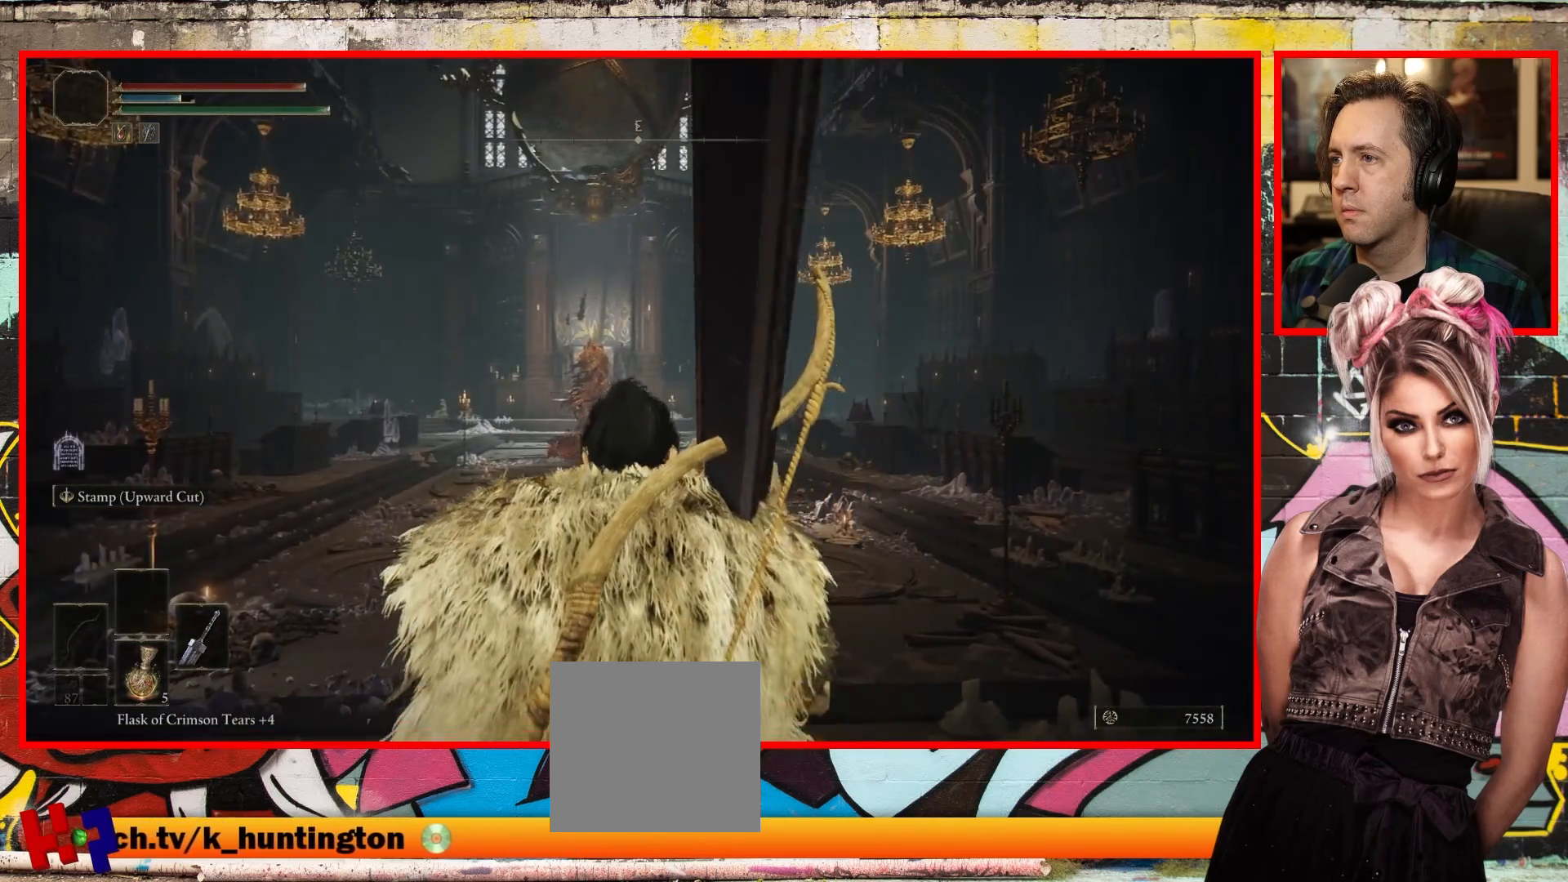
Gameplay with a controller (Xbox layout); each line is a JSON object with the inputs held at the frame after it. "events" lists button and stick changes between this image and that frame as [ms after this image, input, new state], when the widget could be followed in between.
{"buttons": [], "left_stick": "up", "right_stick": "center", "events": [[150, "R3", "up"]]}
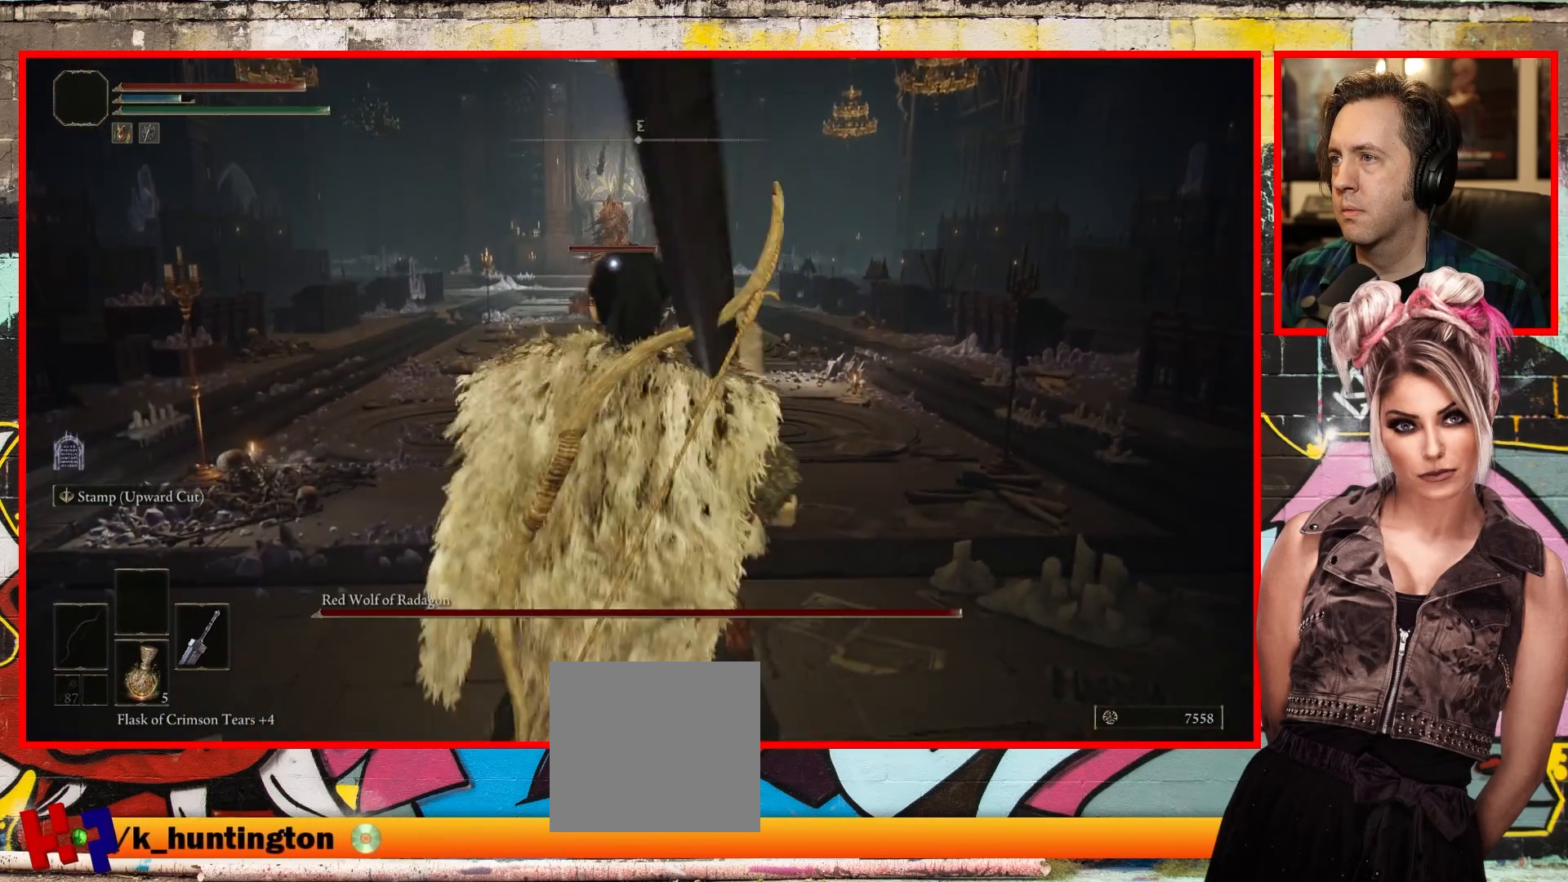
{"buttons": [], "left_stick": "up-right", "right_stick": "center", "events": [[67, "left_stick", "up-right"]]}
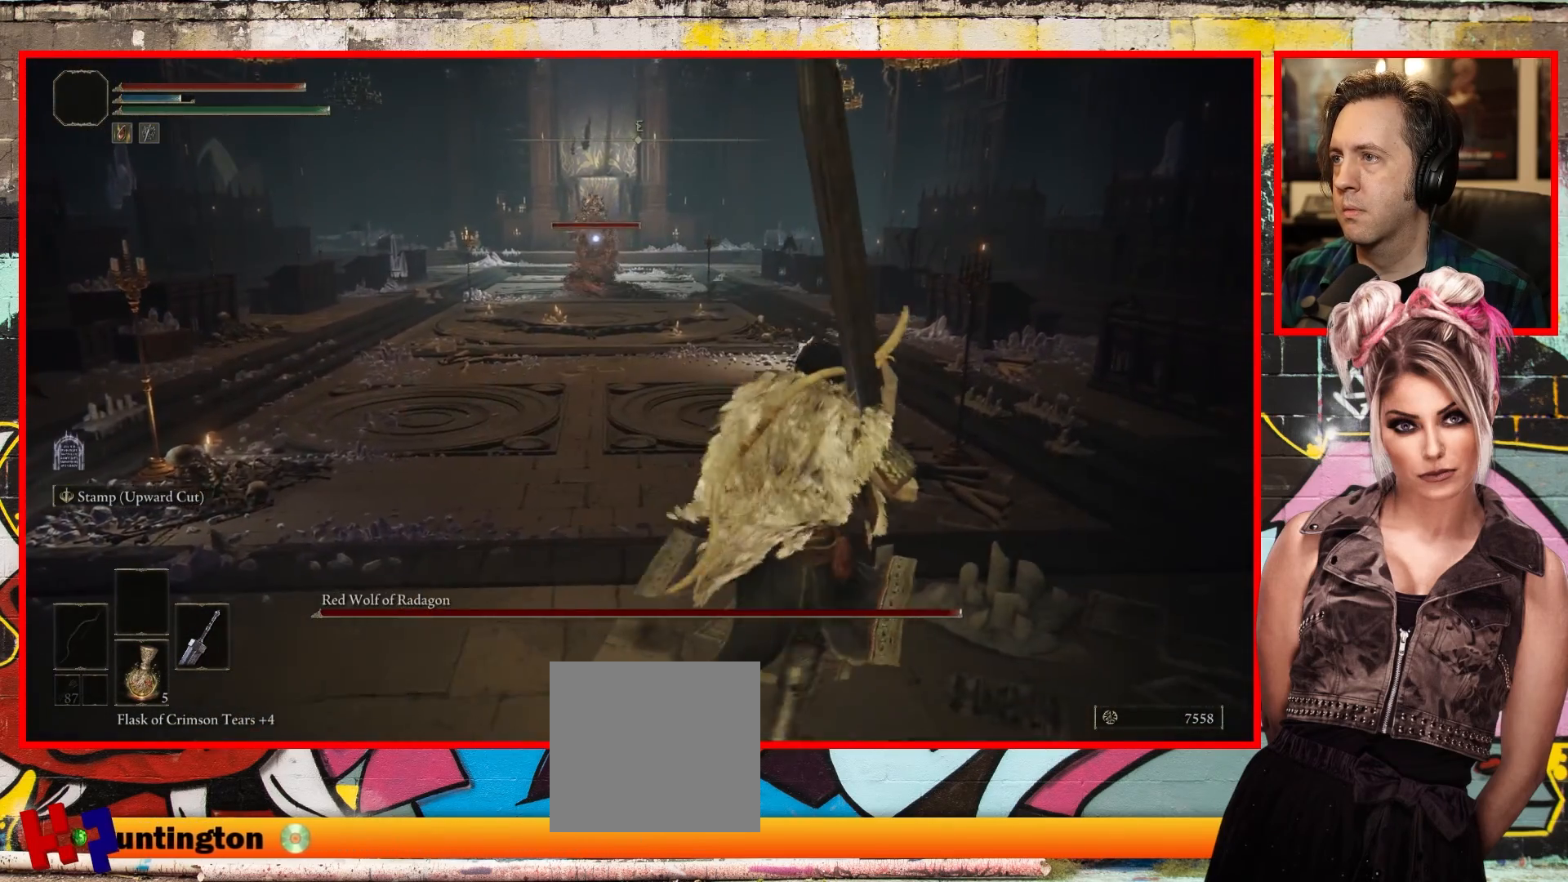
{"buttons": [], "left_stick": "up", "right_stick": "center", "events": [[83, "left_stick", "up"]]}
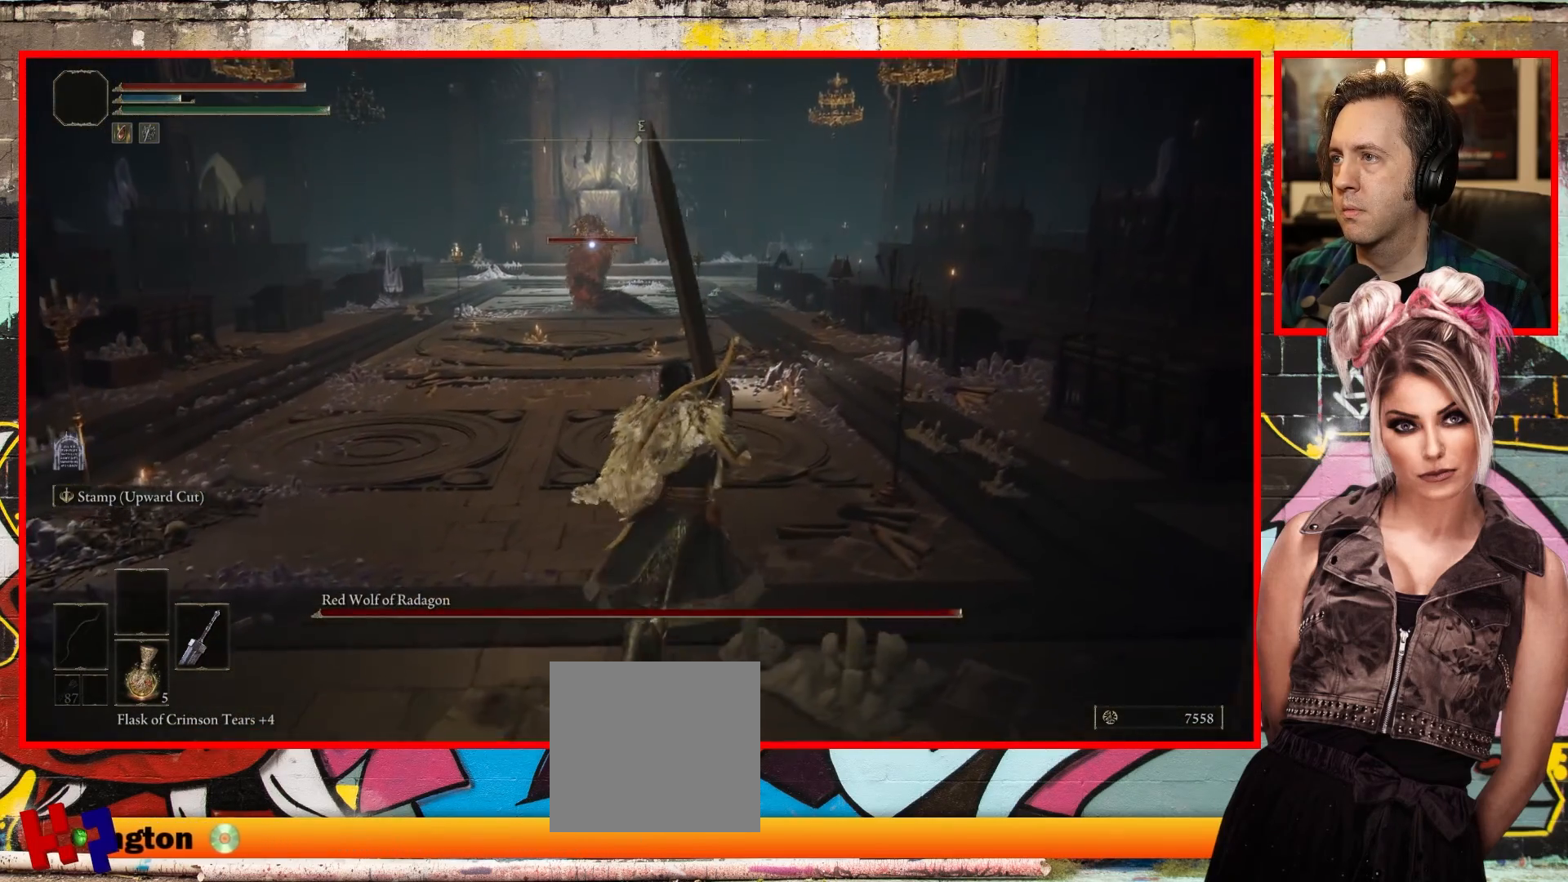
{"buttons": [], "left_stick": "up", "right_stick": "center", "events": []}
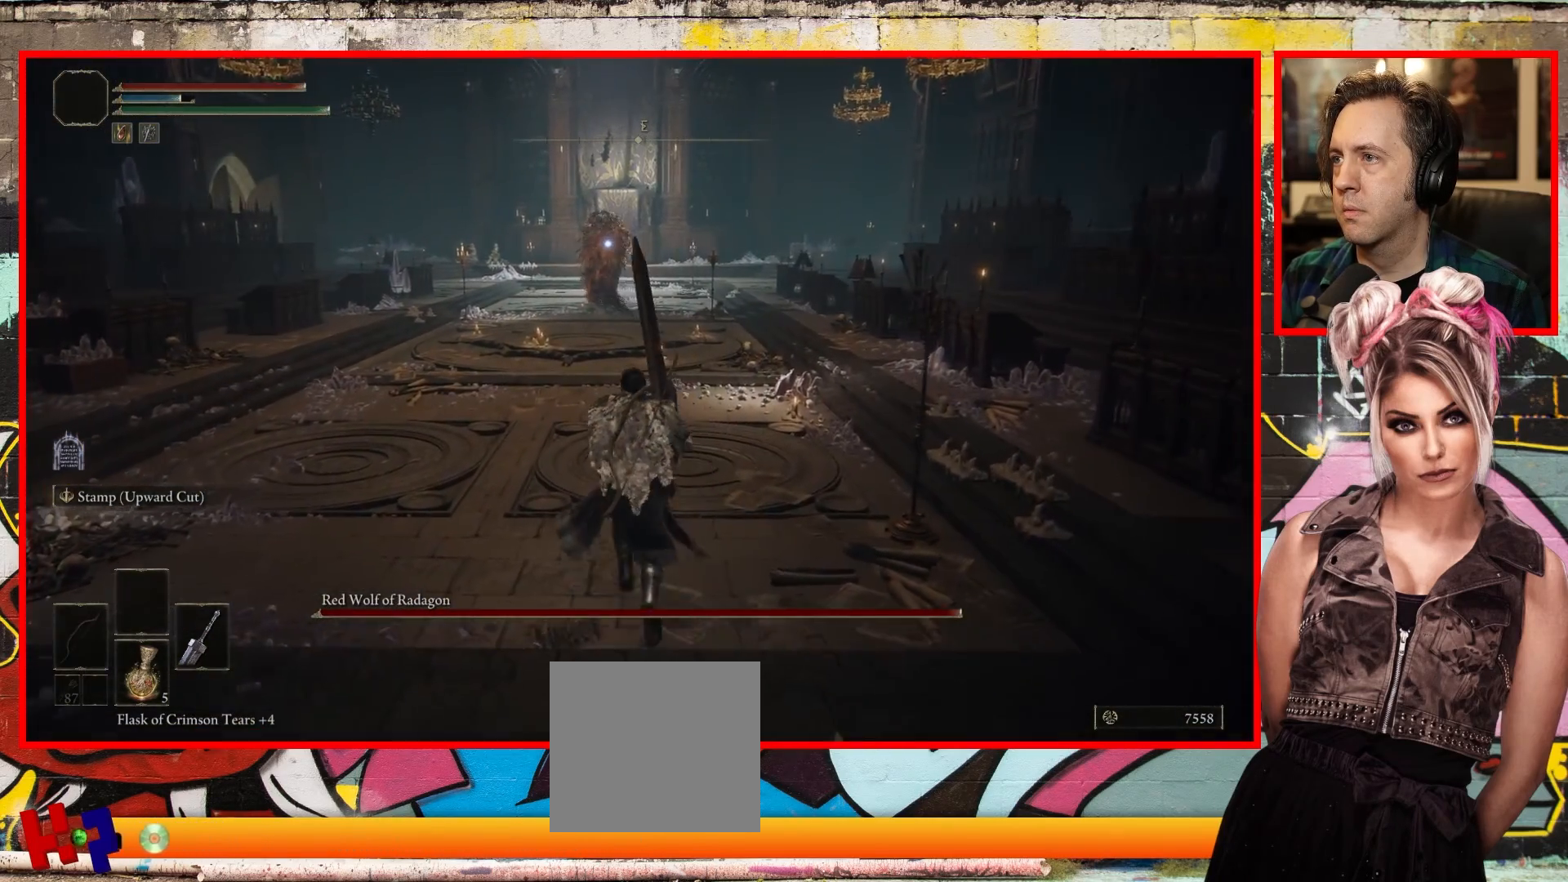
{"buttons": ["B"], "left_stick": "up", "right_stick": "center", "events": [[67, "B", "down"]]}
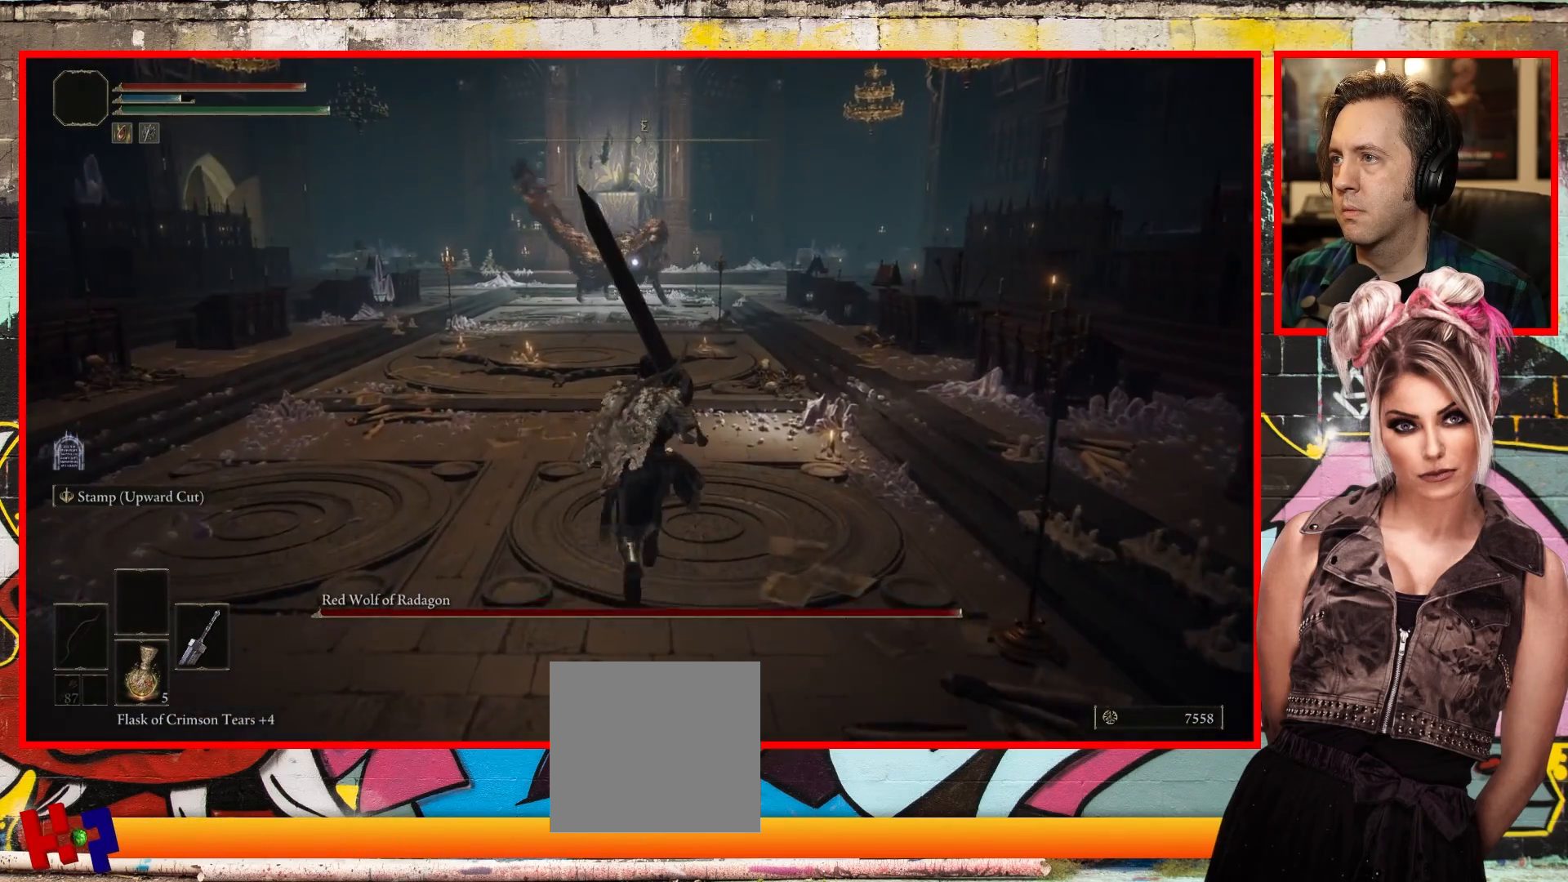
{"buttons": ["B"], "left_stick": "up", "right_stick": "center", "events": []}
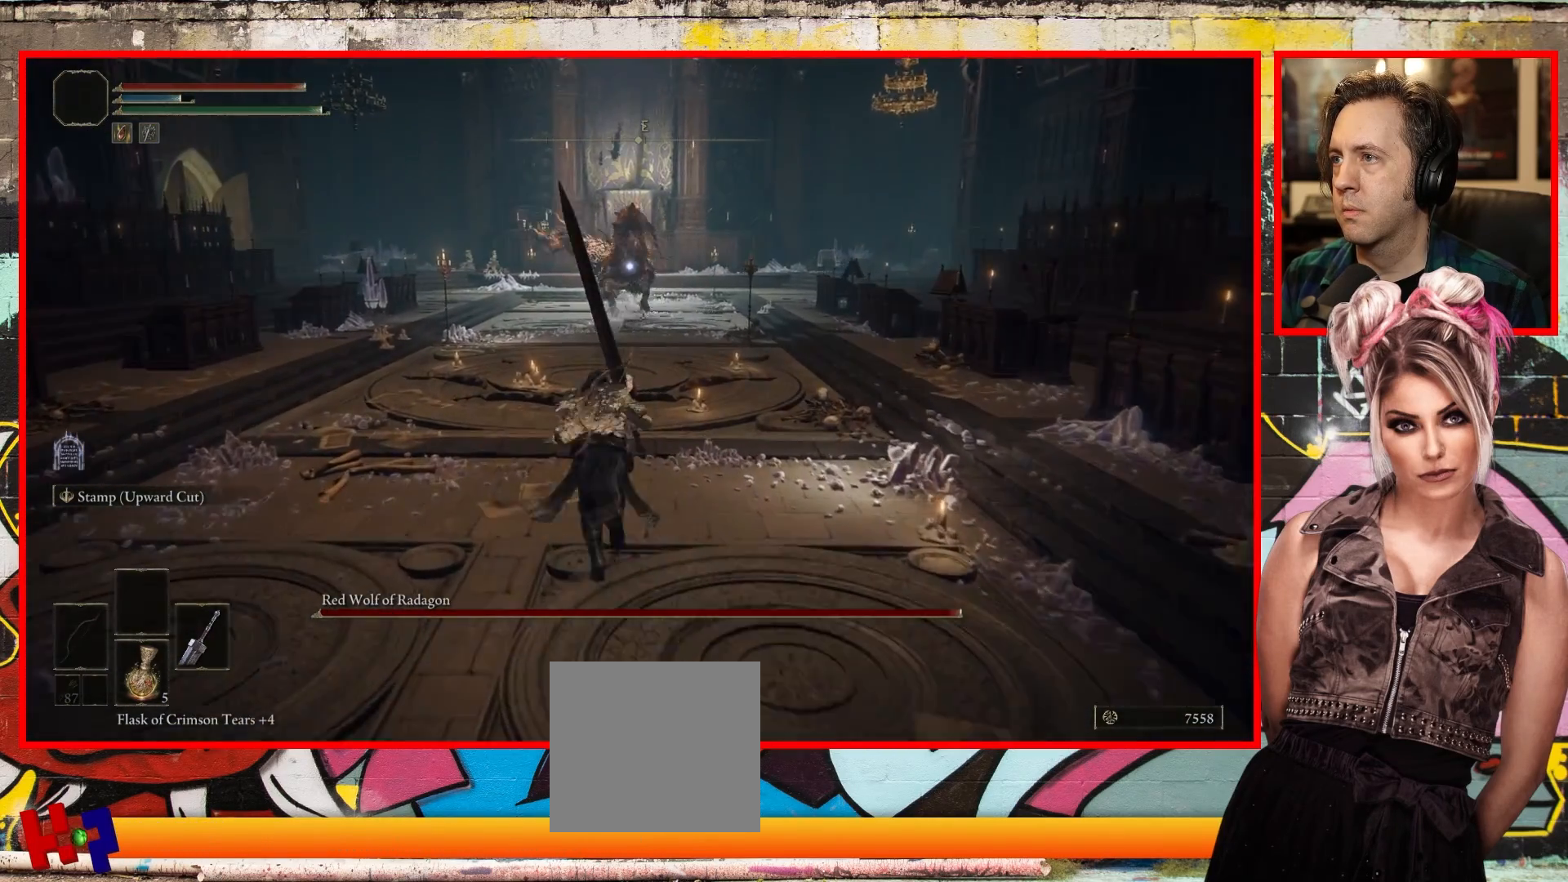
{"buttons": ["B"], "left_stick": "up", "right_stick": "center", "events": []}
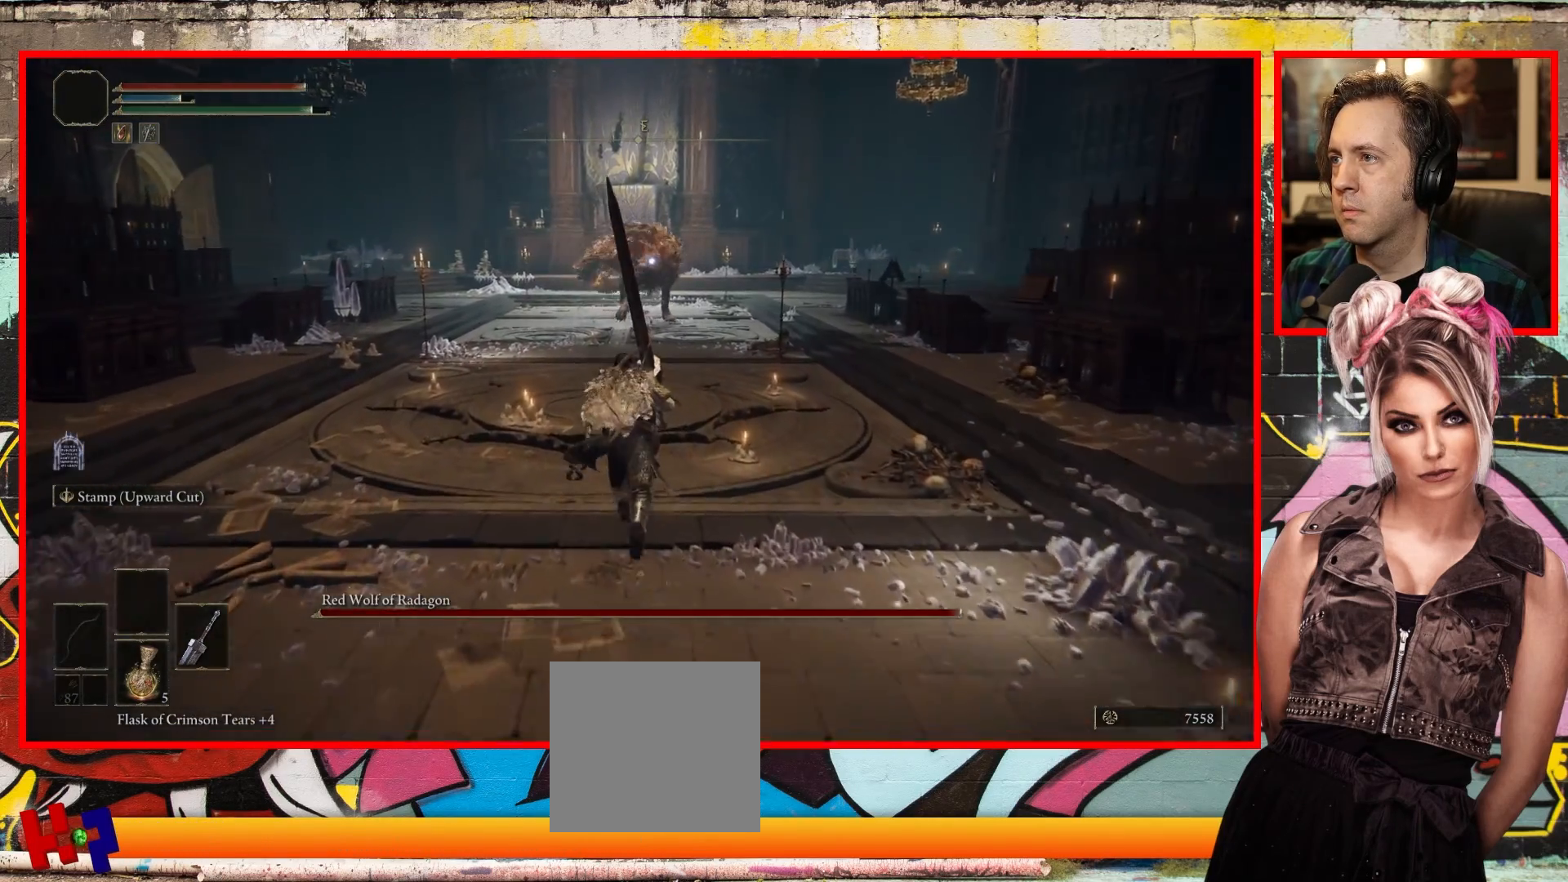
{"buttons": ["B"], "left_stick": "up", "right_stick": "center", "events": []}
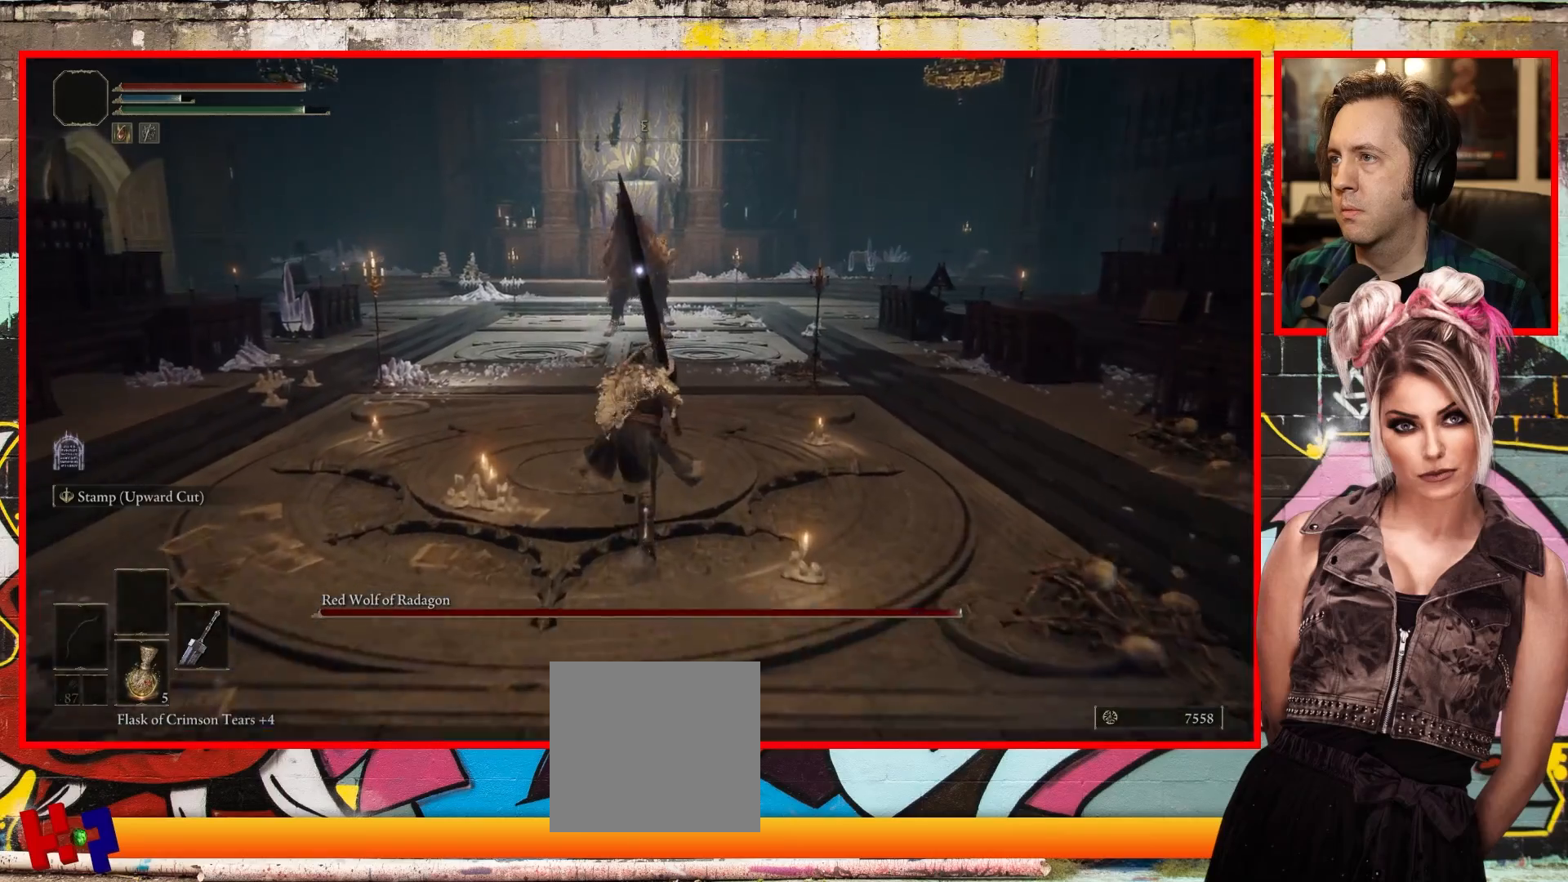
{"buttons": [], "left_stick": "up", "right_stick": "center", "events": [[17, "B", "up"]]}
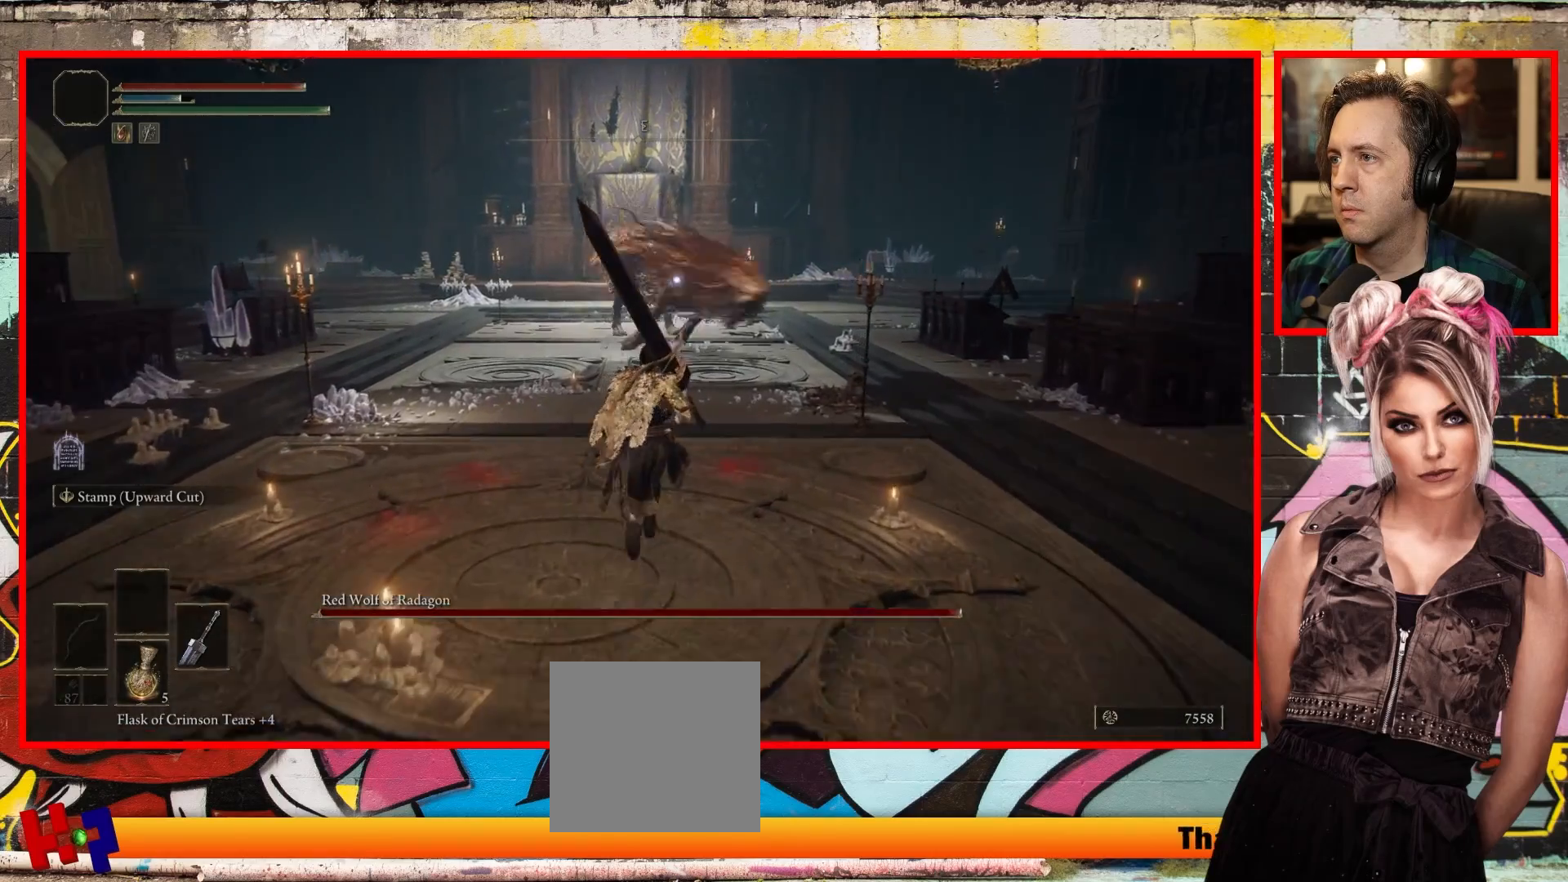
{"buttons": [], "left_stick": "up", "right_stick": "center", "events": []}
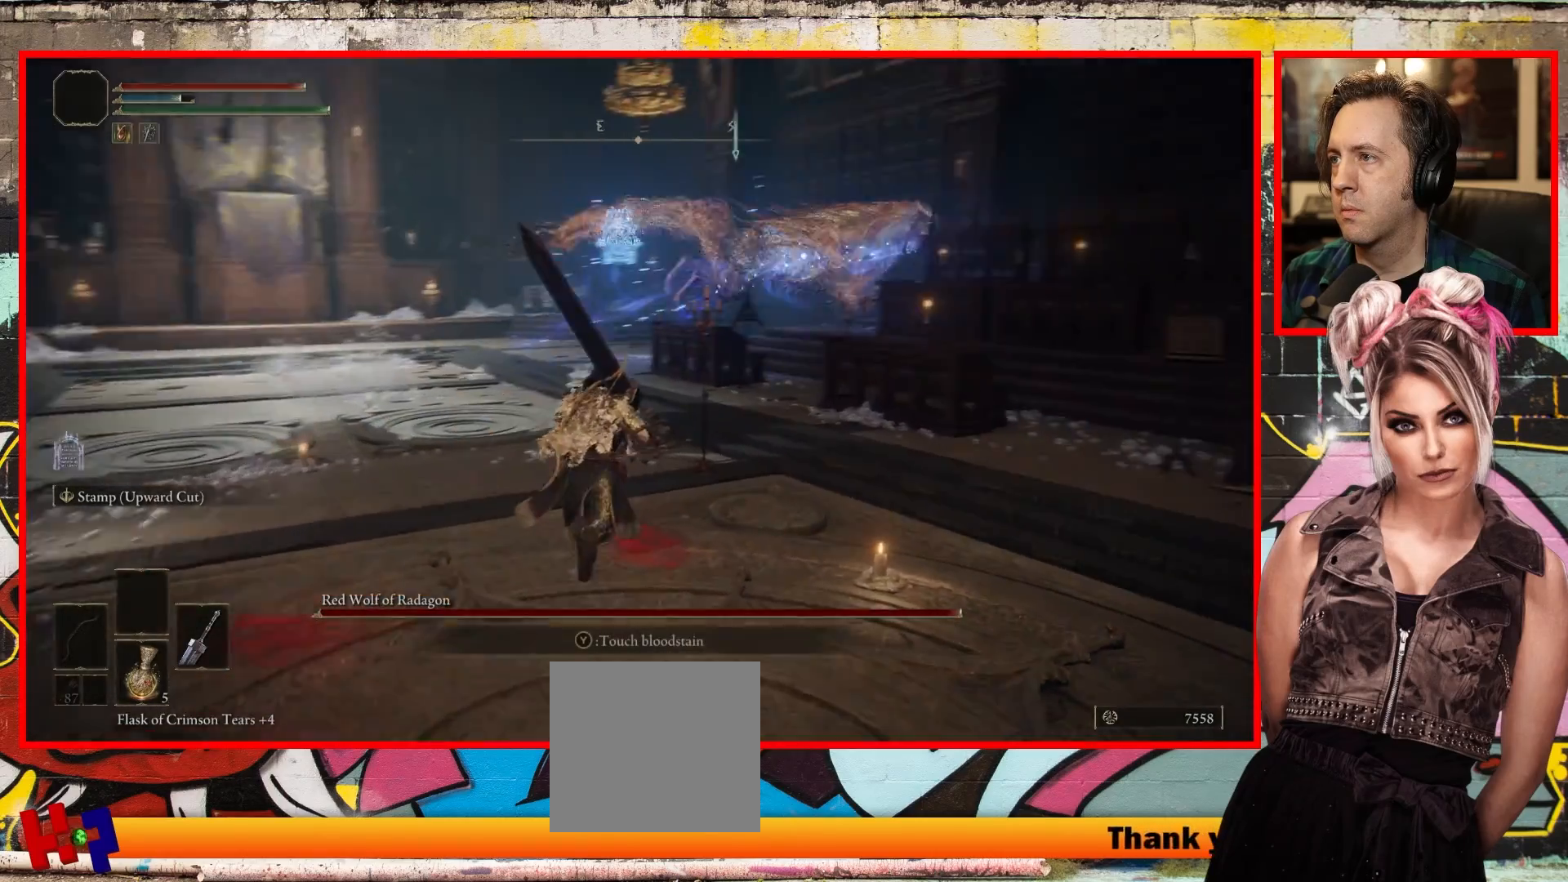
{"buttons": [], "left_stick": "up-left", "right_stick": "center", "events": [[183, "left_stick", "up-left"]]}
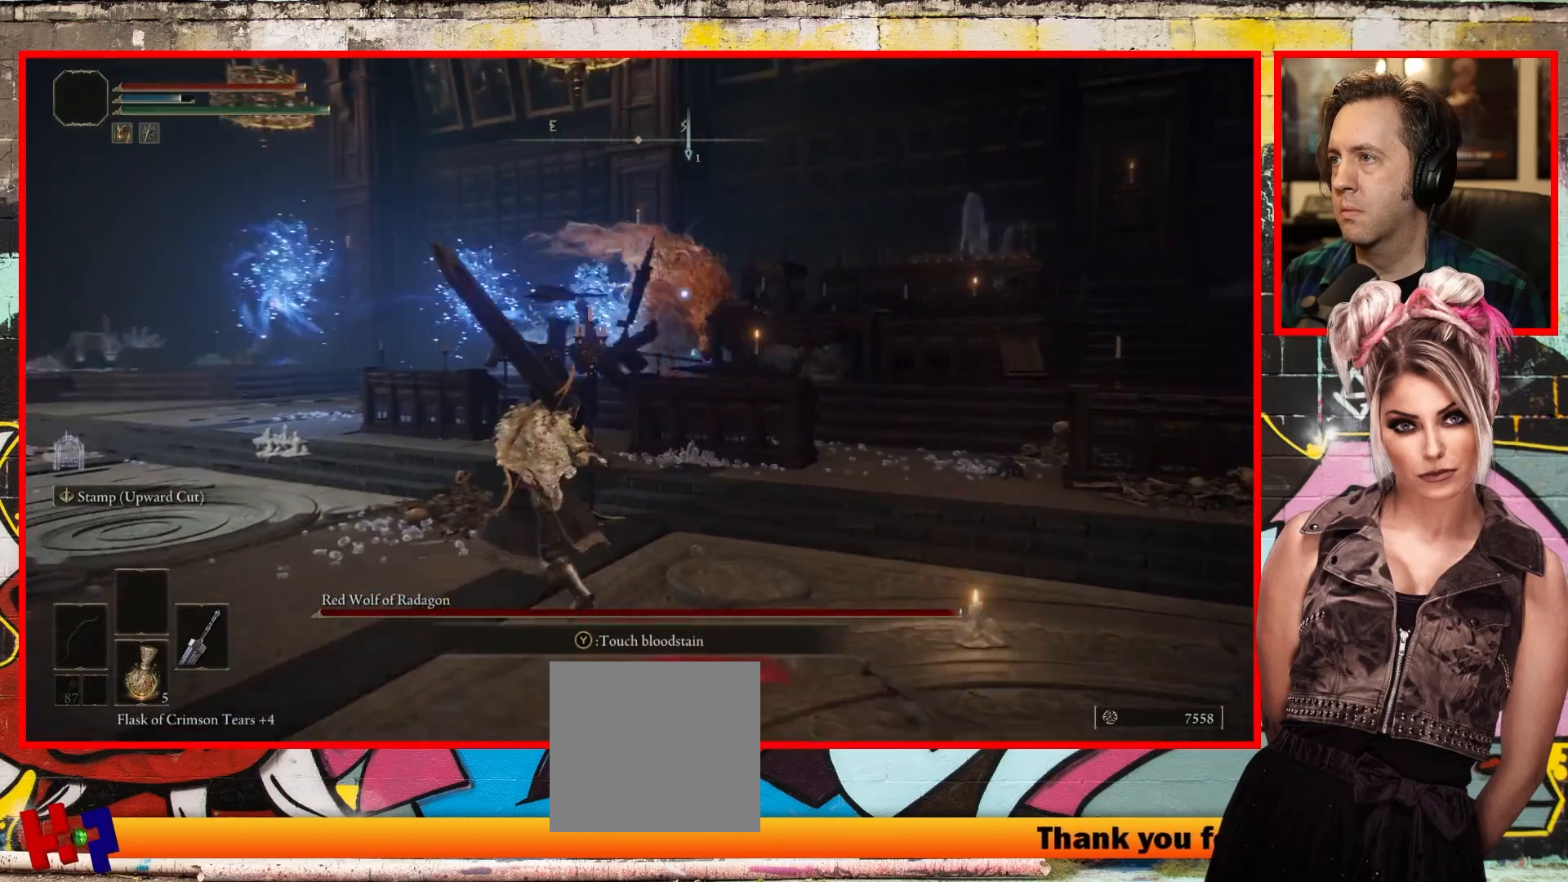
{"buttons": [], "left_stick": "up-left", "right_stick": "center", "events": []}
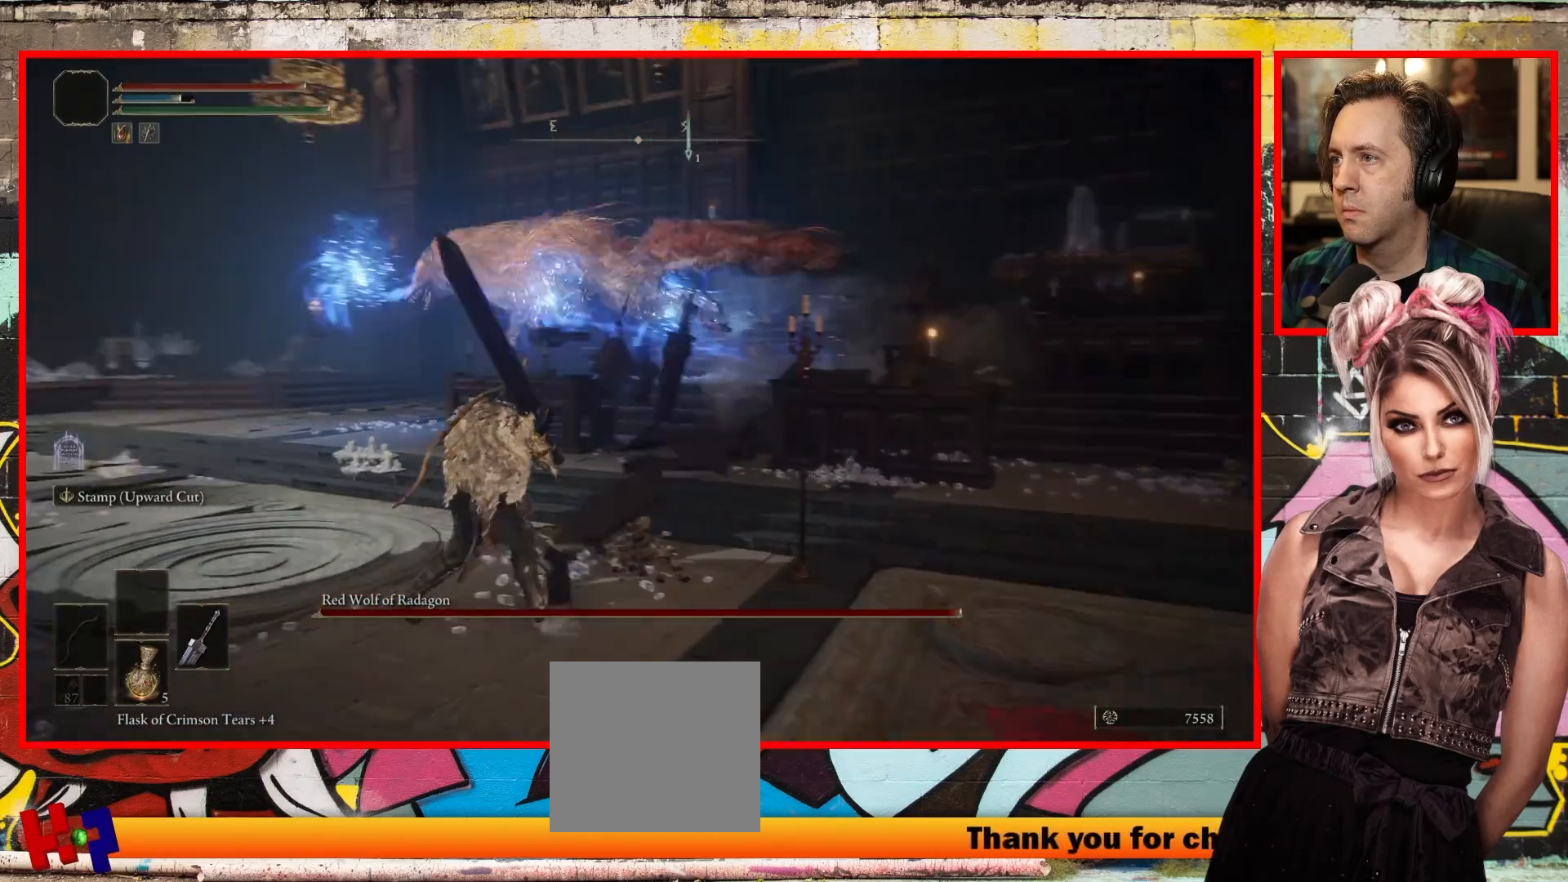
{"buttons": [], "left_stick": "up-left", "right_stick": "center", "events": []}
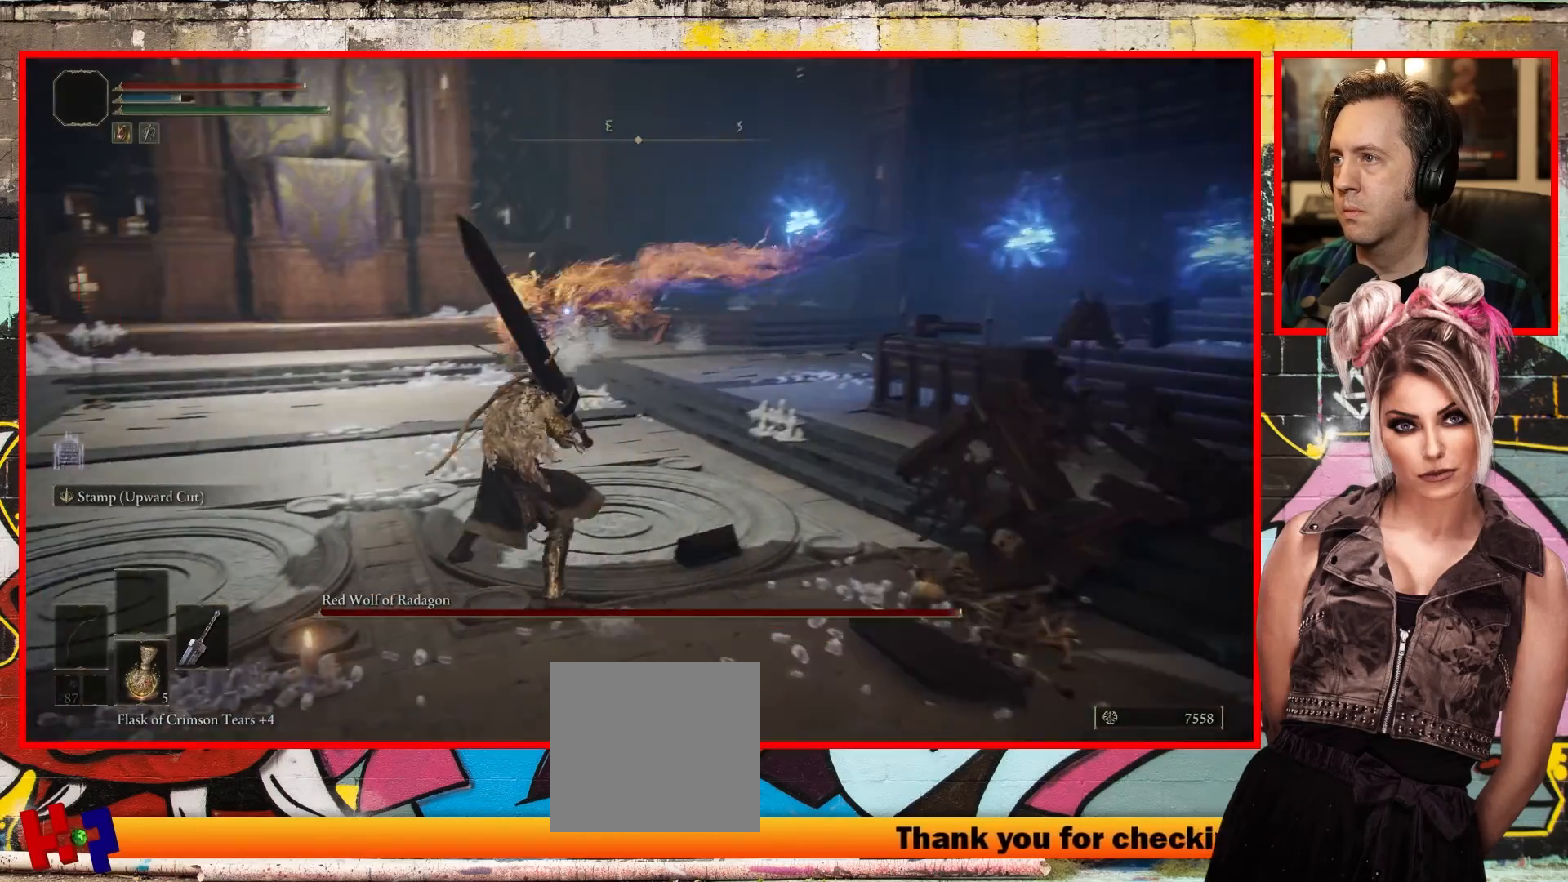
{"buttons": ["B"], "left_stick": "up-left", "right_stick": "center", "events": [[483, "B", "down"]]}
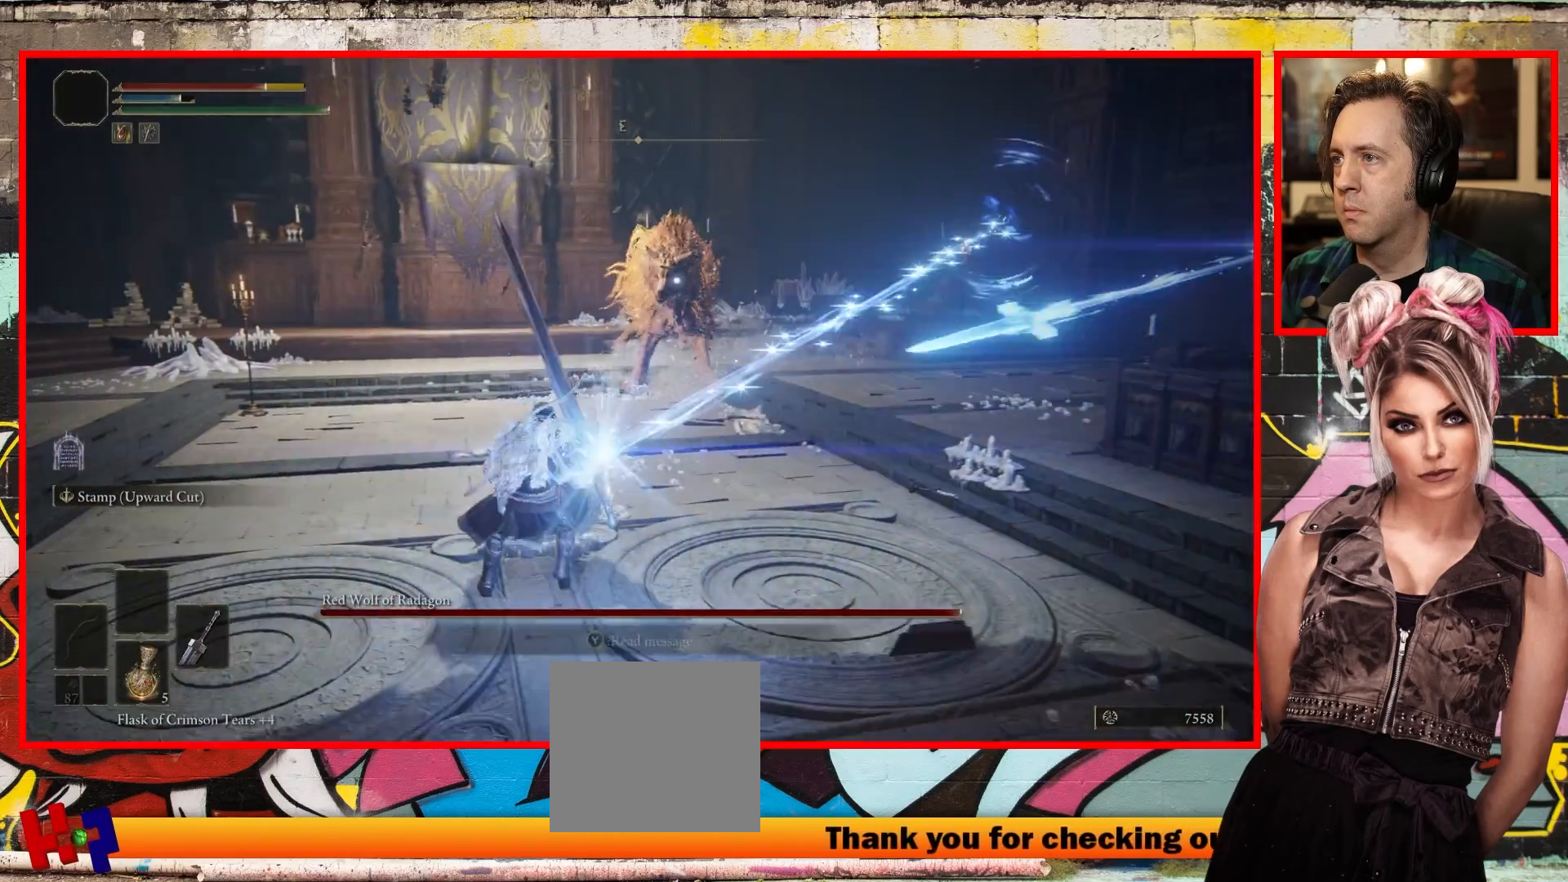
{"buttons": ["B"], "left_stick": "up", "right_stick": "center", "events": [[183, "B", "up"], [283, "B", "down"], [283, "left_stick", "up"], [400, "B", "up"], [483, "B", "down"]]}
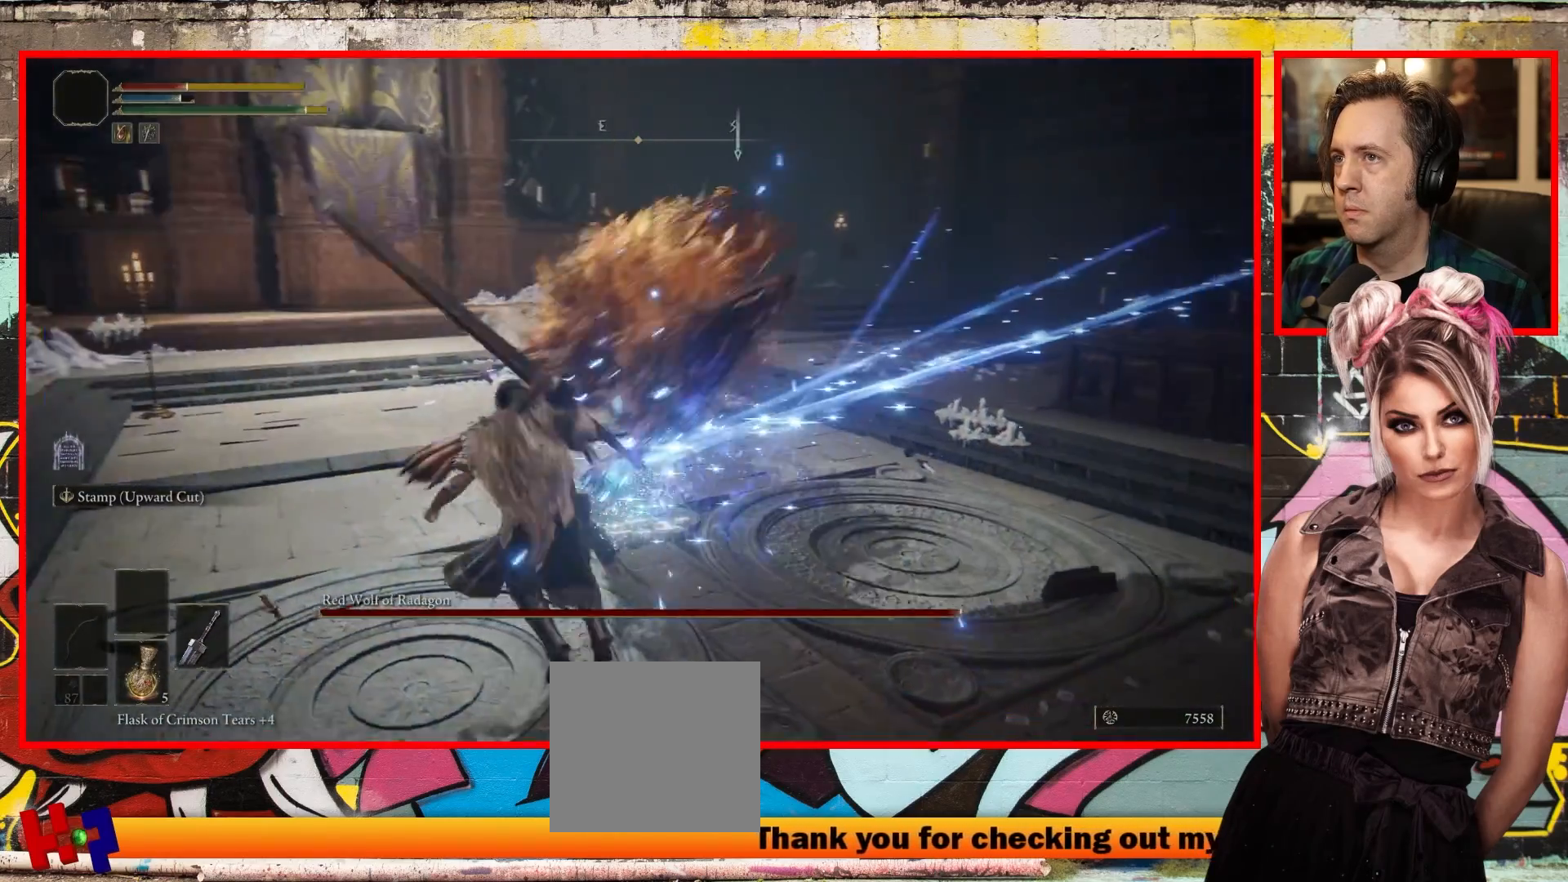
{"buttons": [], "left_stick": "up-left", "right_stick": "center", "events": [[117, "B", "up"], [183, "B", "down"], [317, "B", "up"], [467, "left_stick", "up-left"]]}
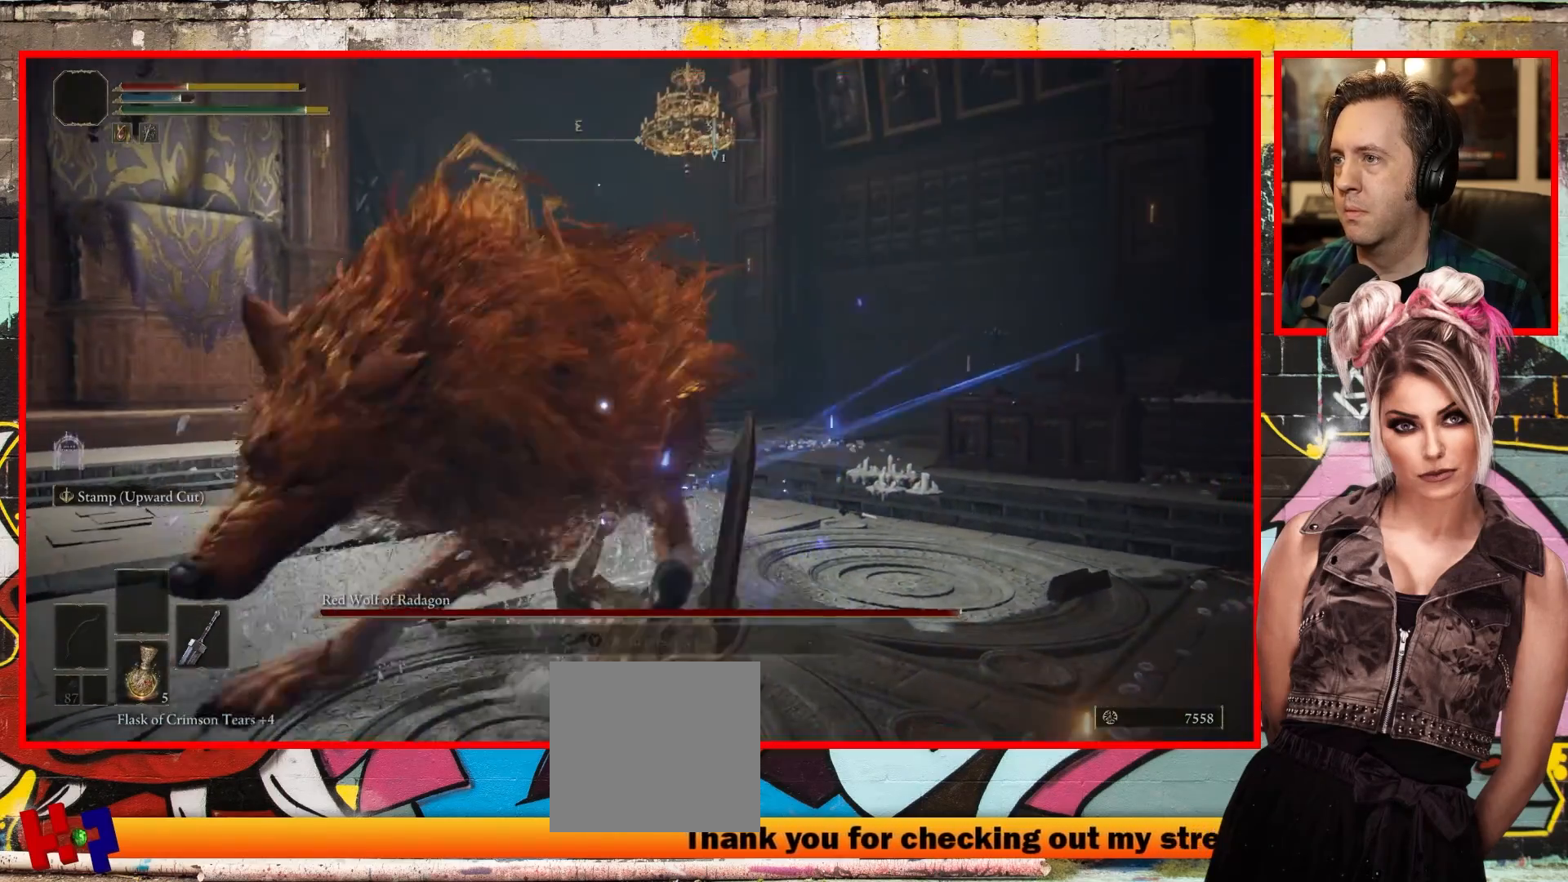
{"buttons": ["R1"], "left_stick": "up", "right_stick": "center", "events": [[33, "R1", "down"], [150, "R1", "up"], [250, "R1", "down"], [350, "R1", "up"], [417, "R1", "down"], [417, "left_stick", "up"]]}
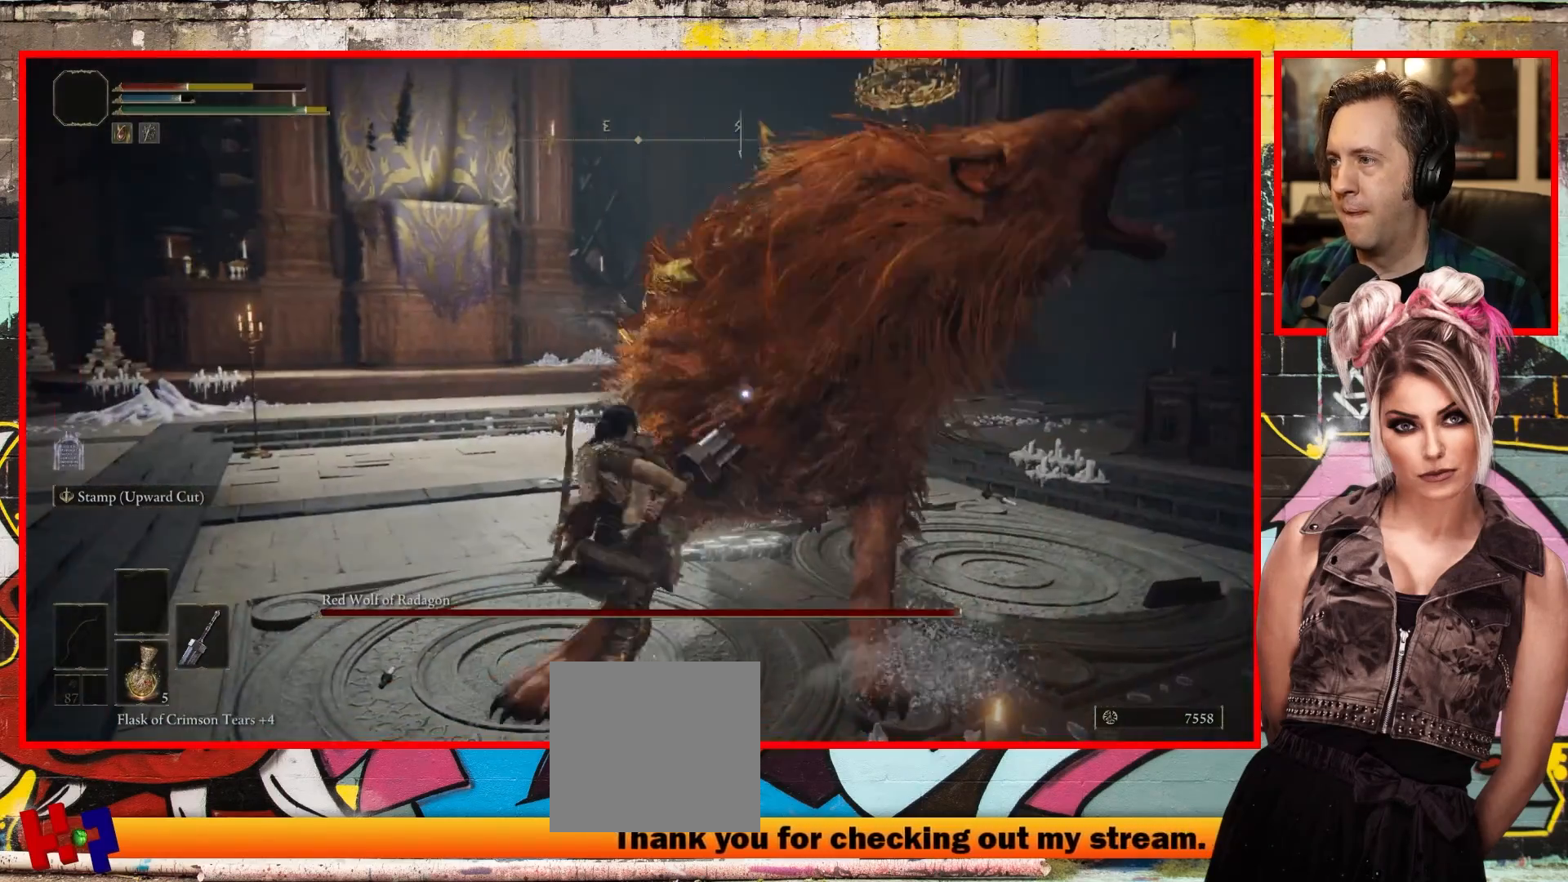
{"buttons": [], "left_stick": "up", "right_stick": "center", "events": [[33, "R1", "up"], [117, "R1", "down"], [233, "R1", "up"], [300, "R1", "down"], [417, "R1", "up"]]}
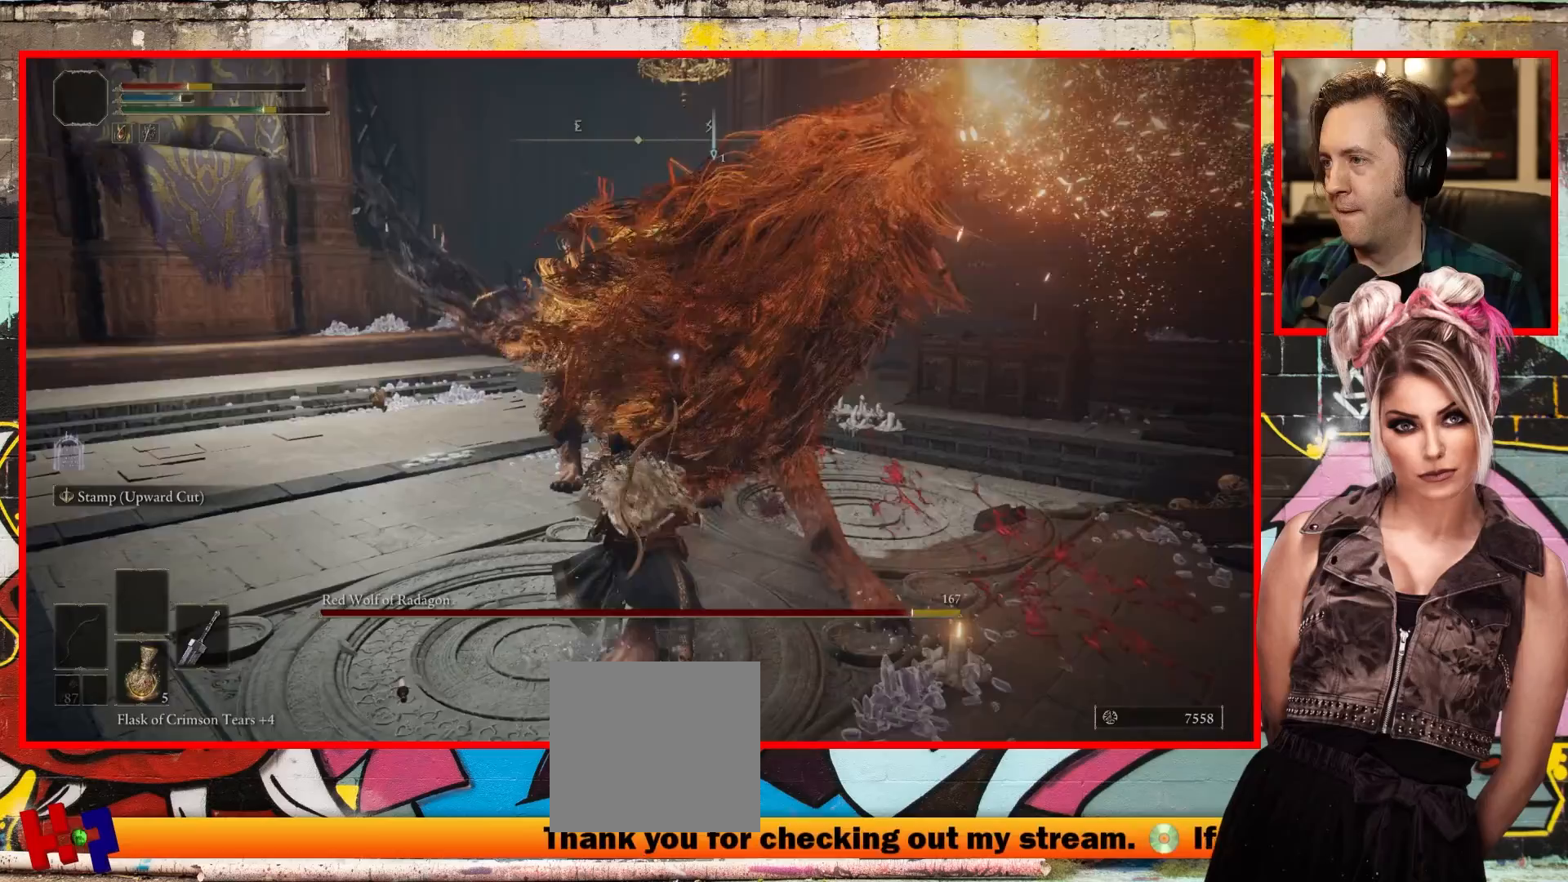
{"buttons": [], "left_stick": "up", "right_stick": "center", "events": [[33, "B", "down"], [200, "B", "up"]]}
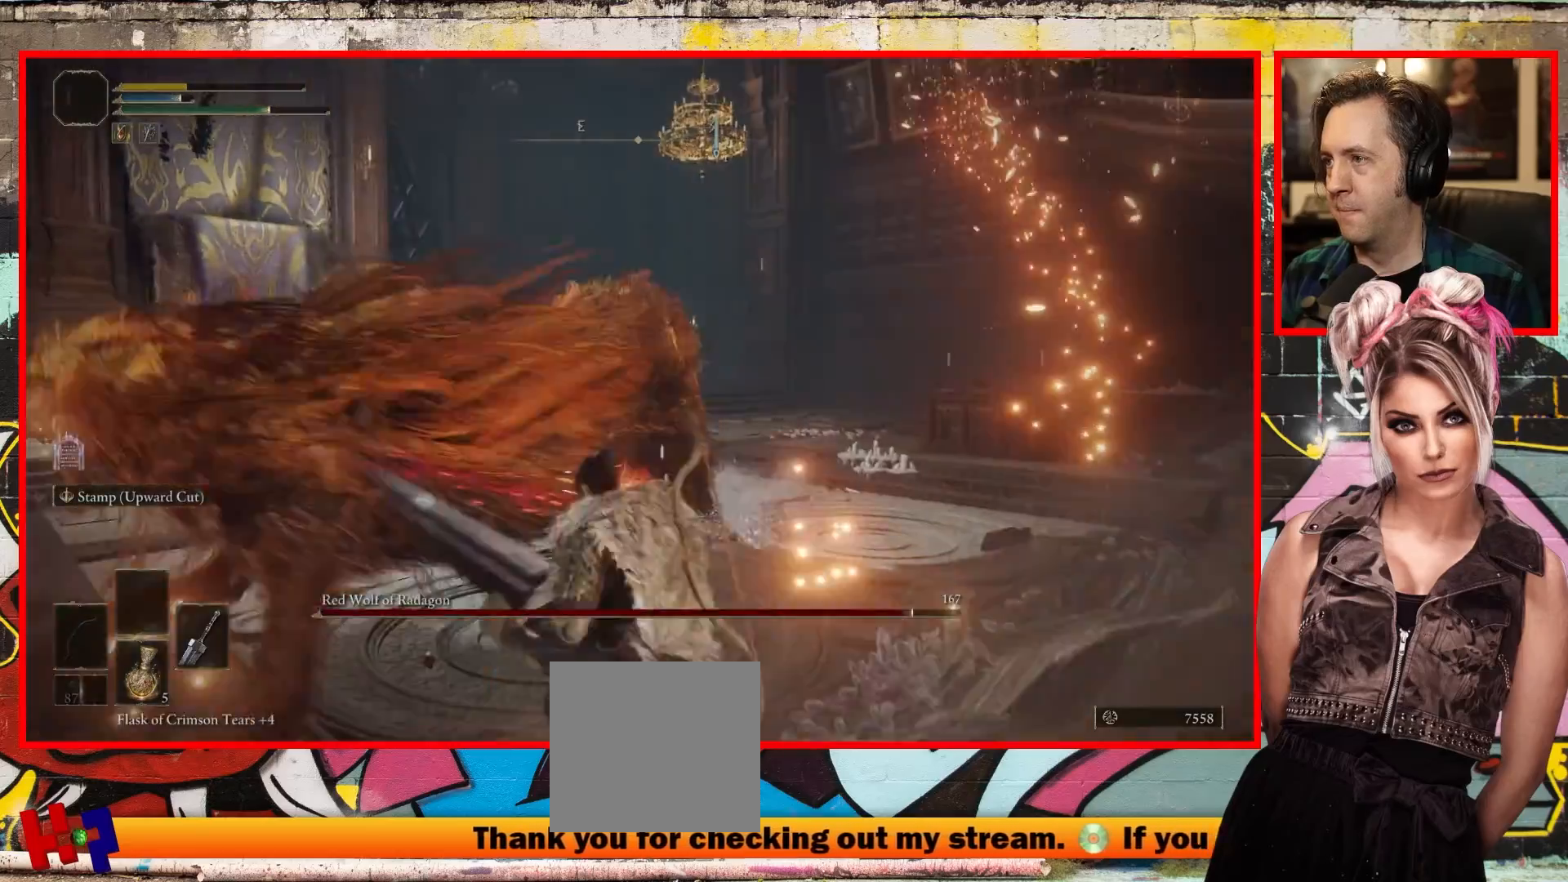
{"buttons": [], "left_stick": "up", "right_stick": "center", "events": []}
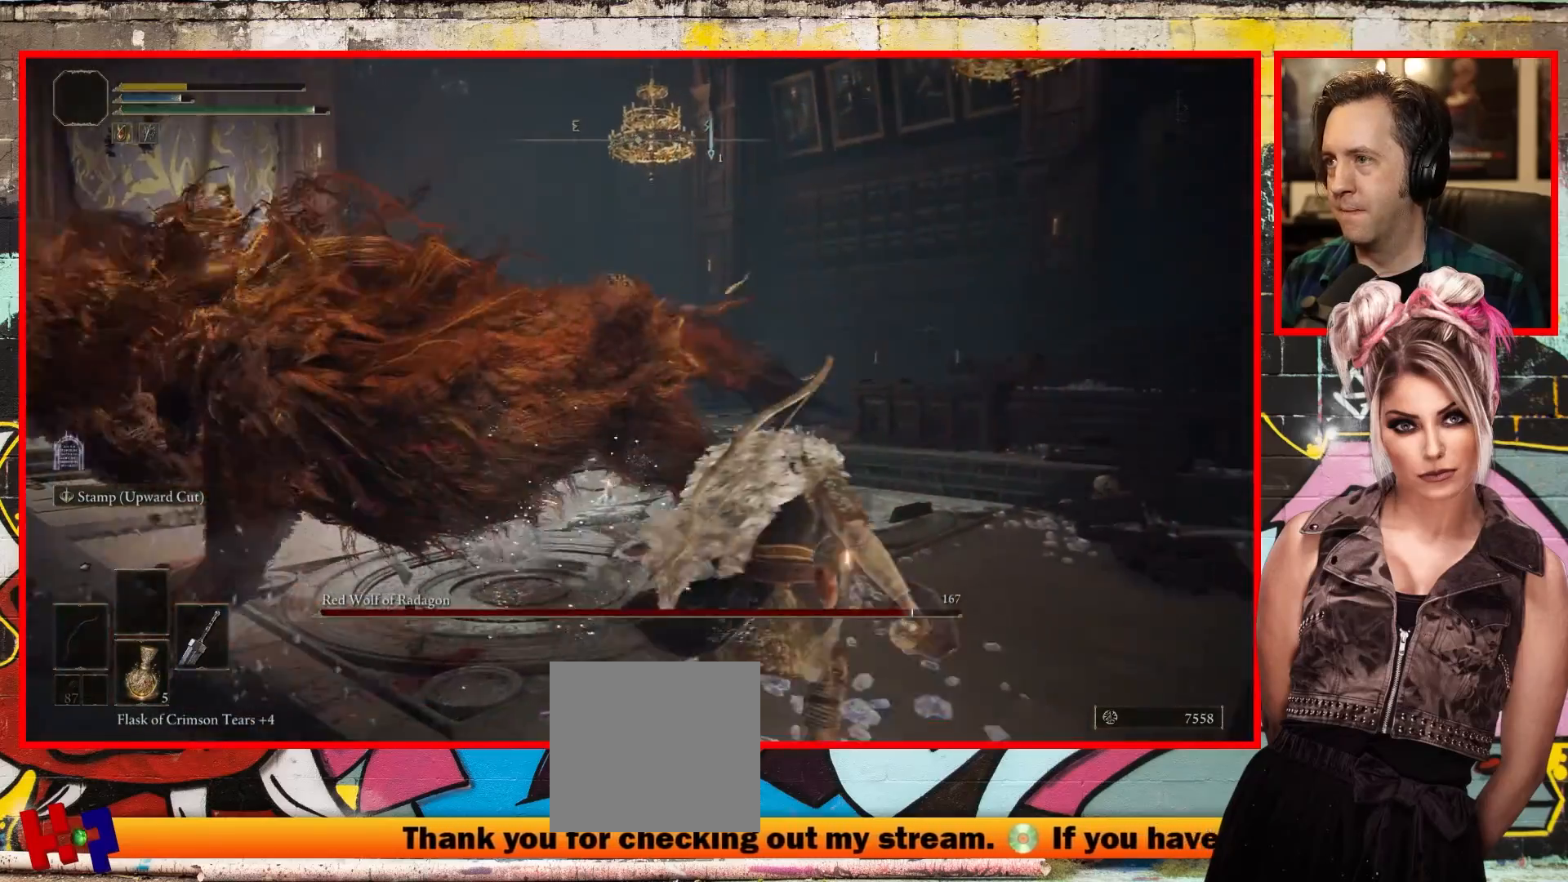
{"buttons": [], "left_stick": "up", "right_stick": "center", "events": [[50, "B", "down"], [200, "B", "up"]]}
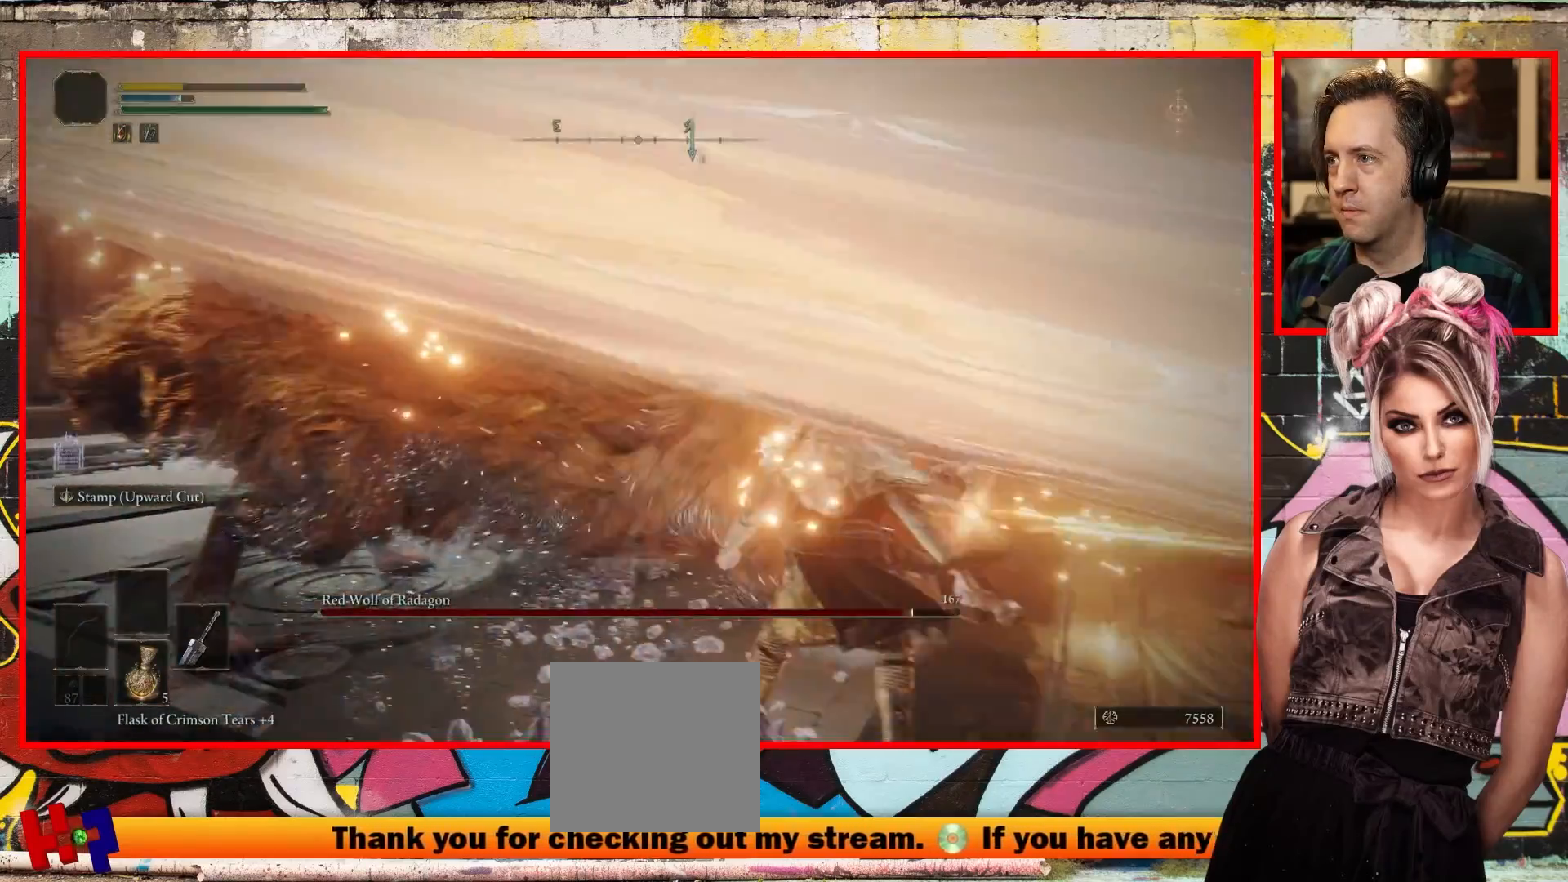
{"buttons": [], "left_stick": "up", "right_stick": "center", "events": []}
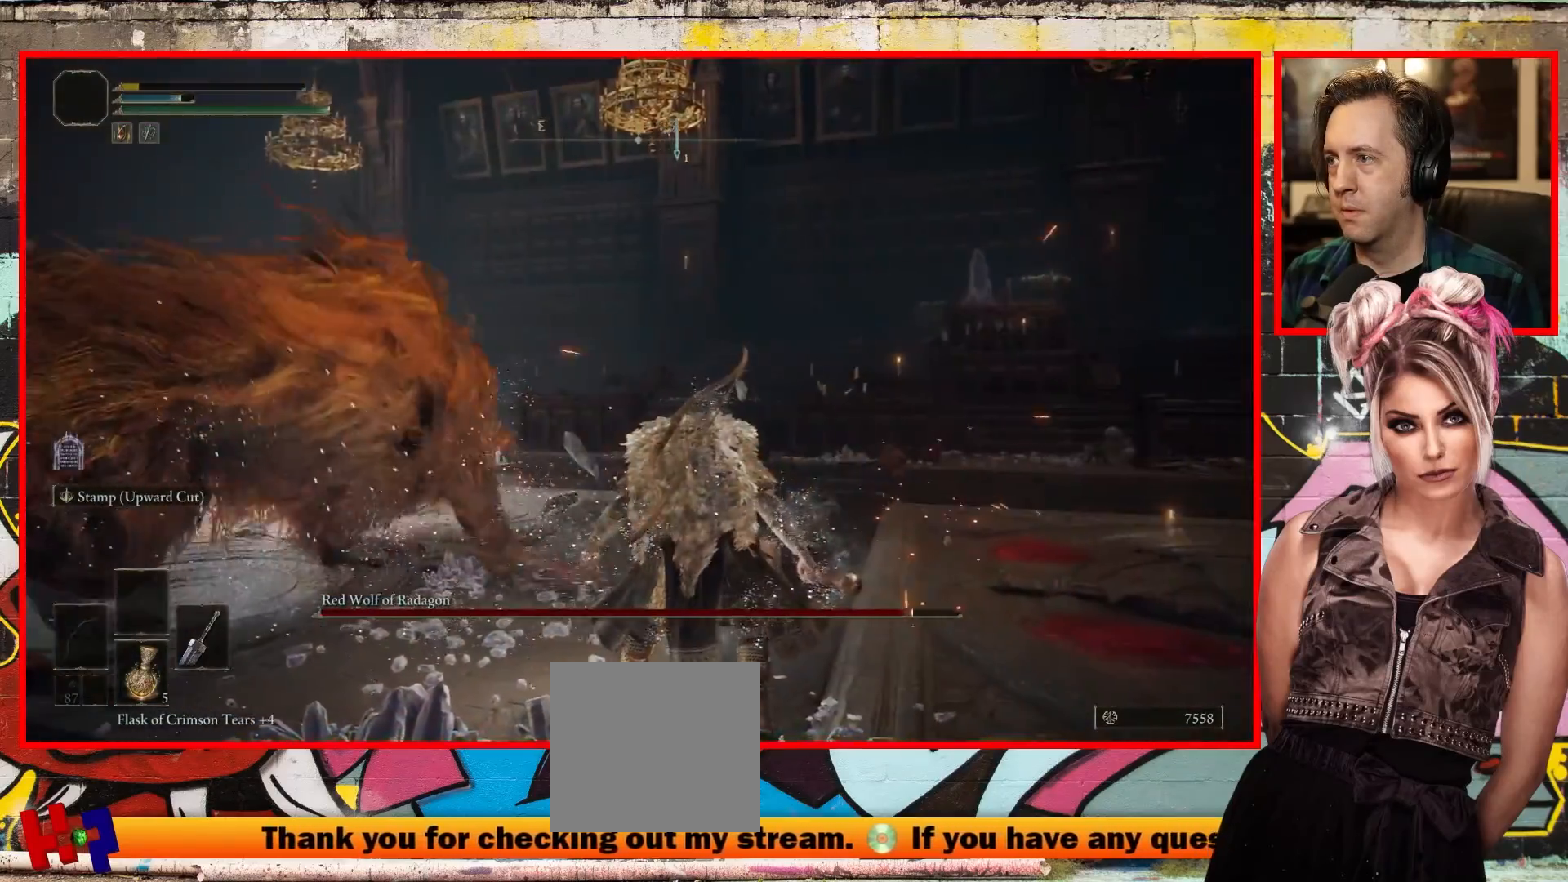
{"buttons": [], "left_stick": "center", "right_stick": "left", "events": [[33, "right_stick", "left"], [367, "left_stick", "center"]]}
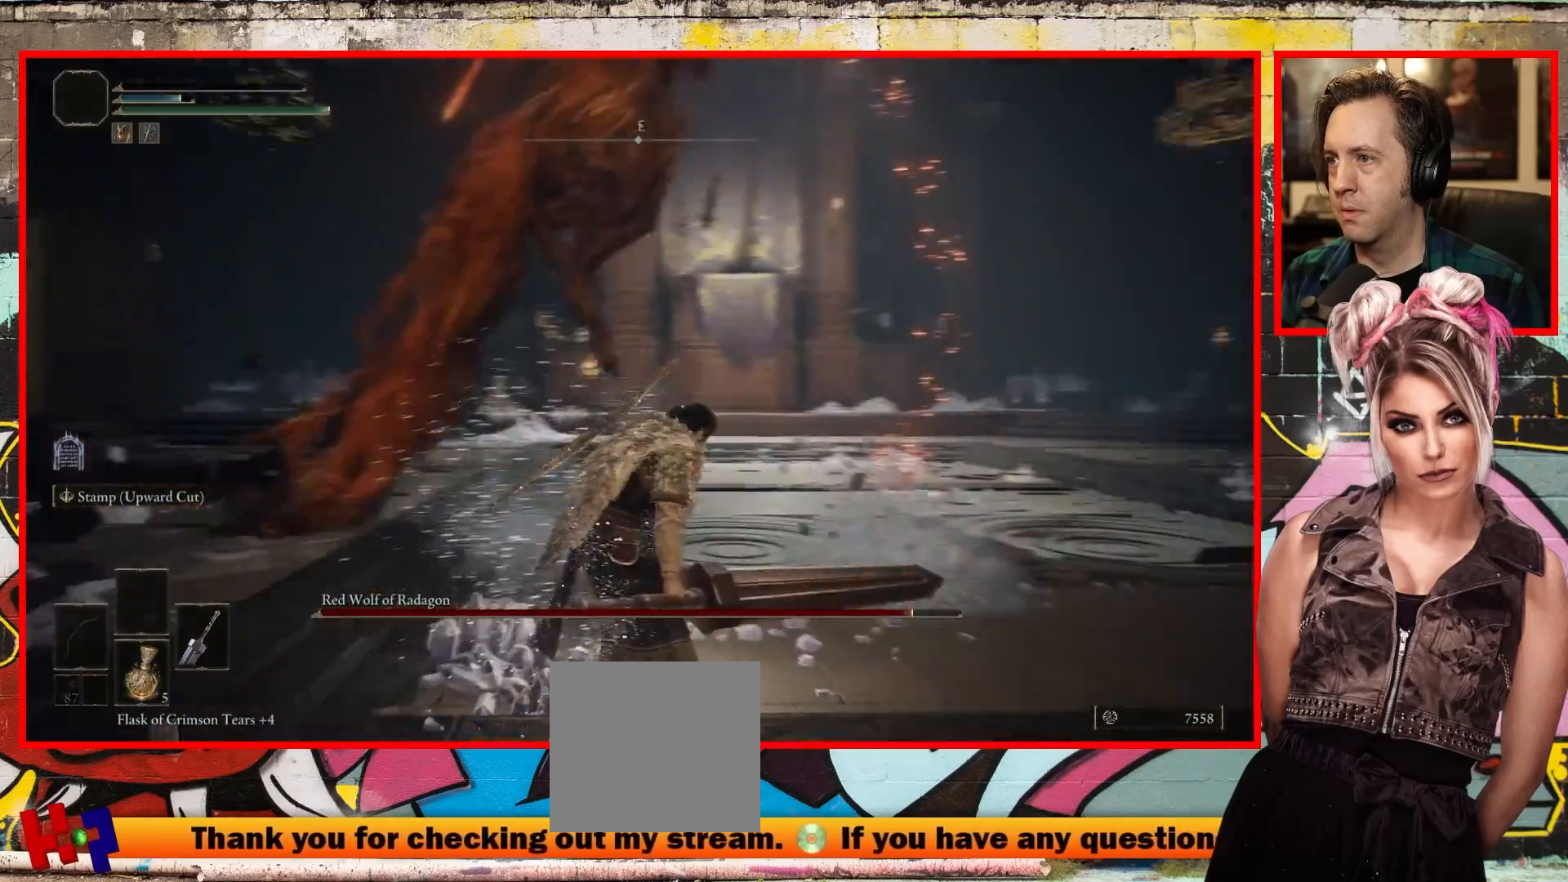
{"buttons": [], "left_stick": "center", "right_stick": "center", "events": [[150, "right_stick", "center"]]}
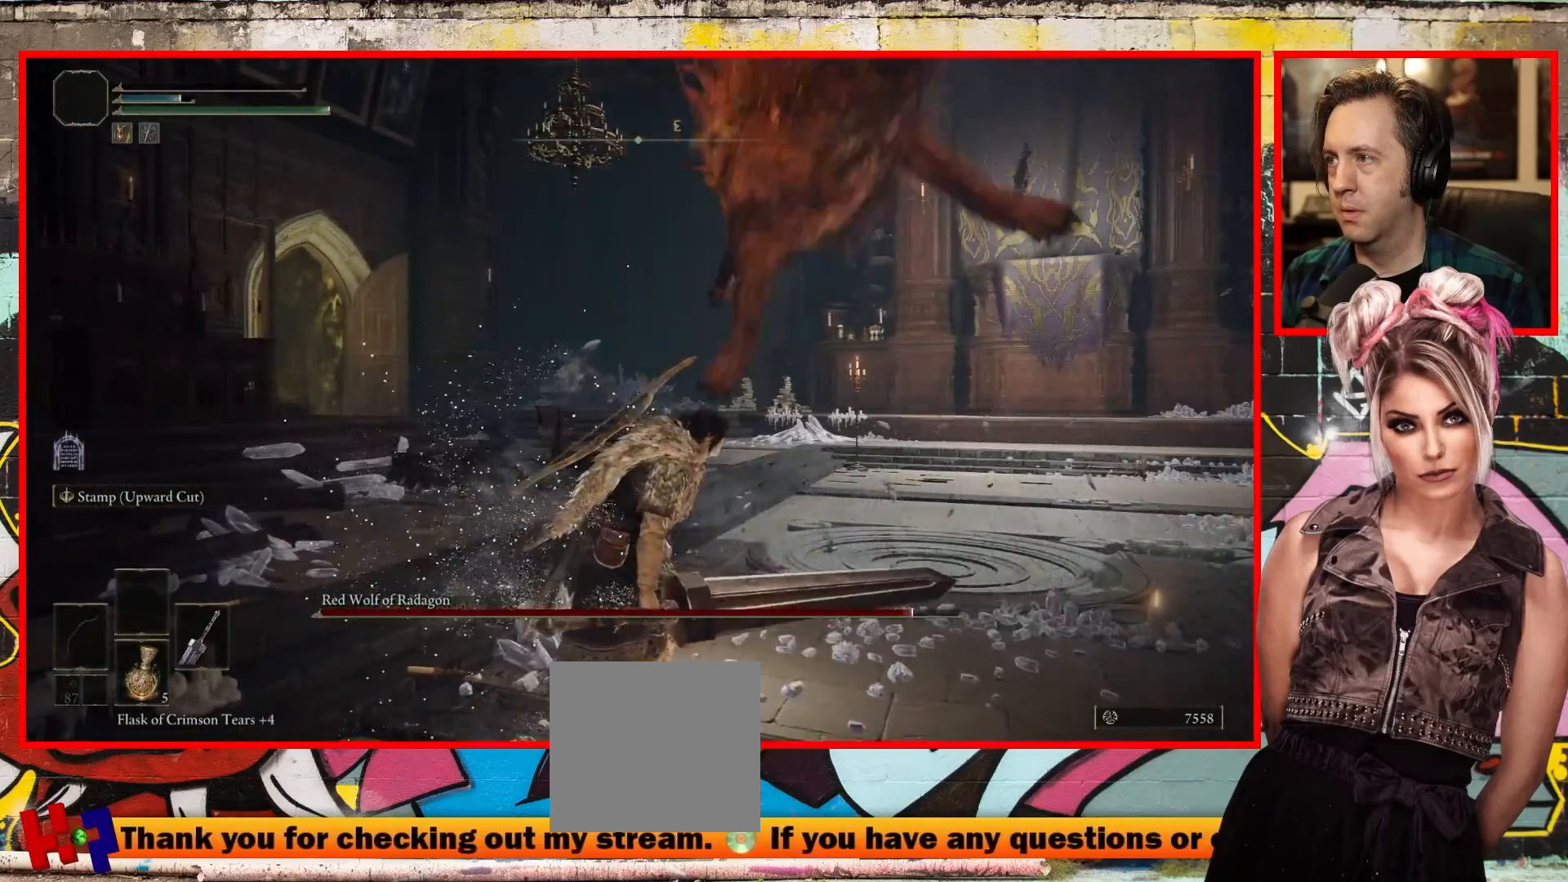
{"buttons": [], "left_stick": "center", "right_stick": "left", "events": [[250, "right_stick", "left"]]}
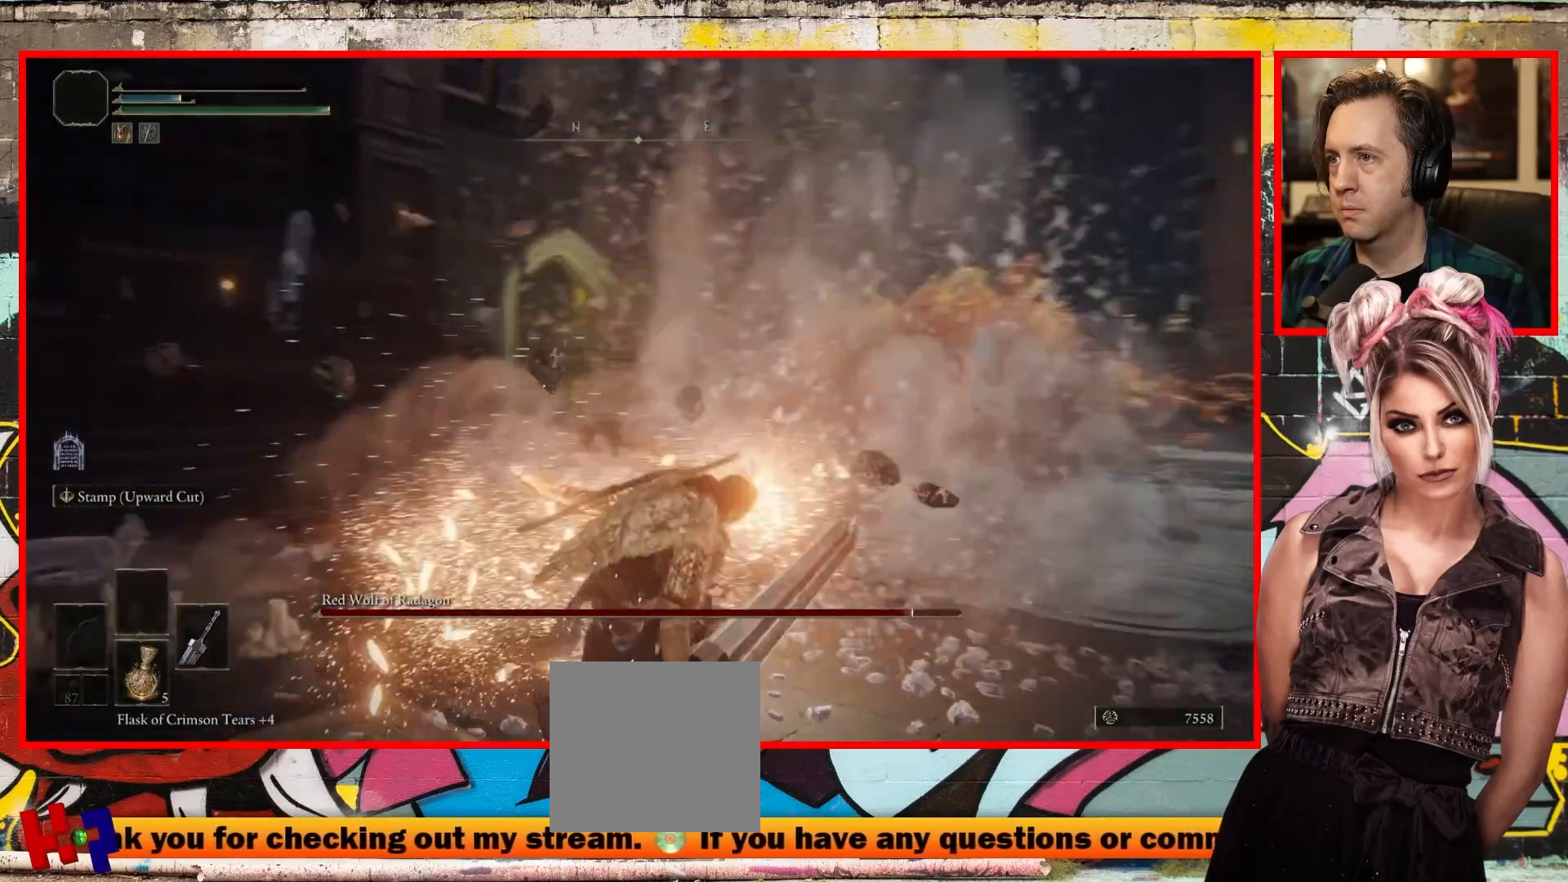
{"buttons": [], "left_stick": "center", "right_stick": "left", "events": [[300, "right_stick", "center"], [417, "right_stick", "left"]]}
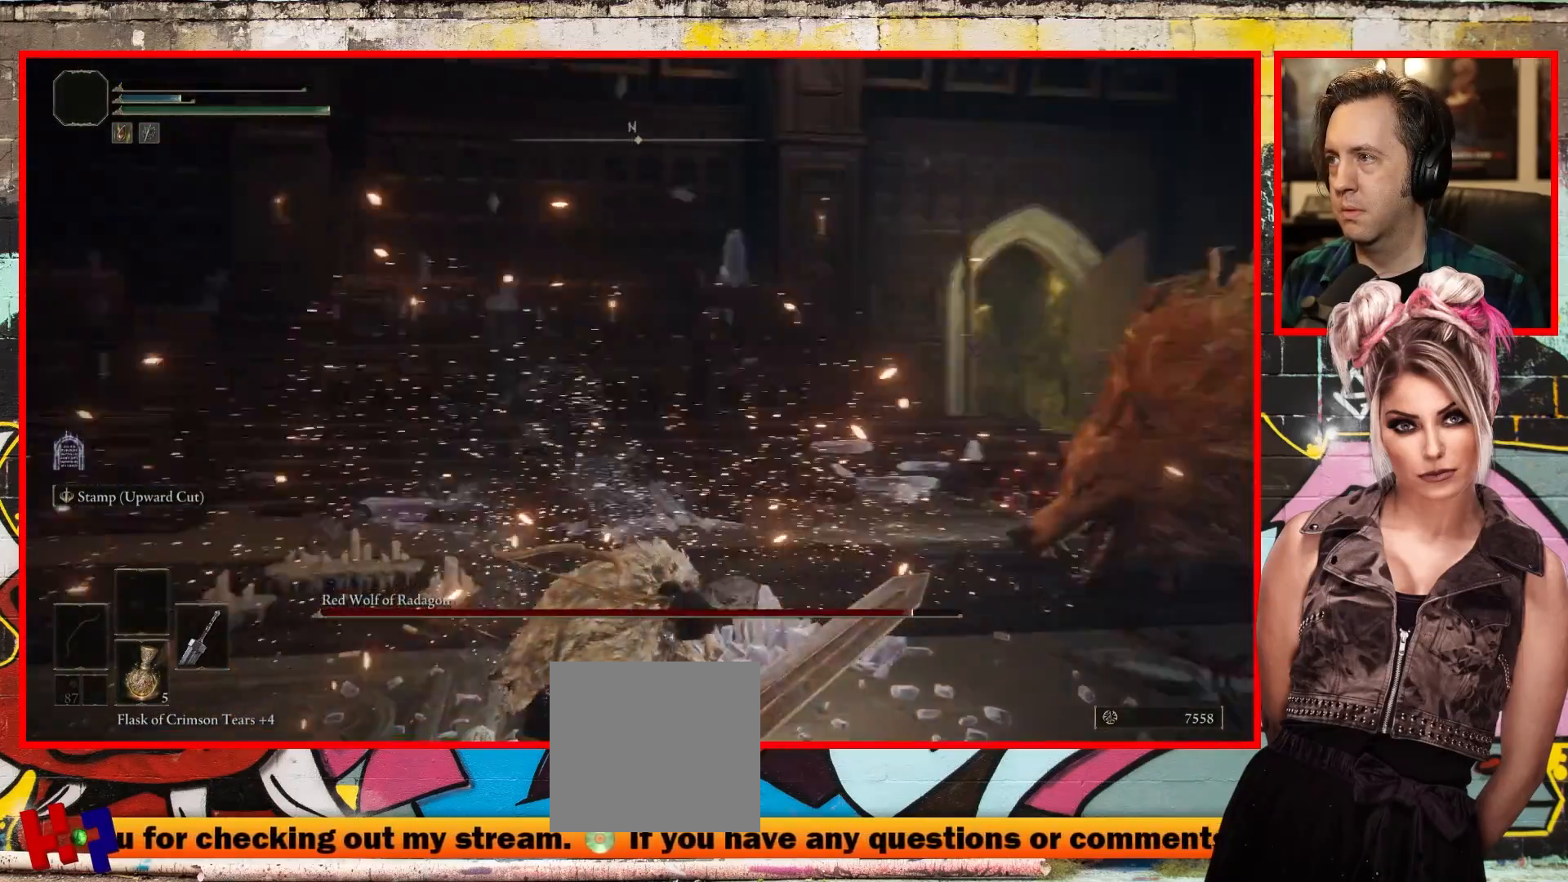
{"buttons": [], "left_stick": "center", "right_stick": "left", "events": []}
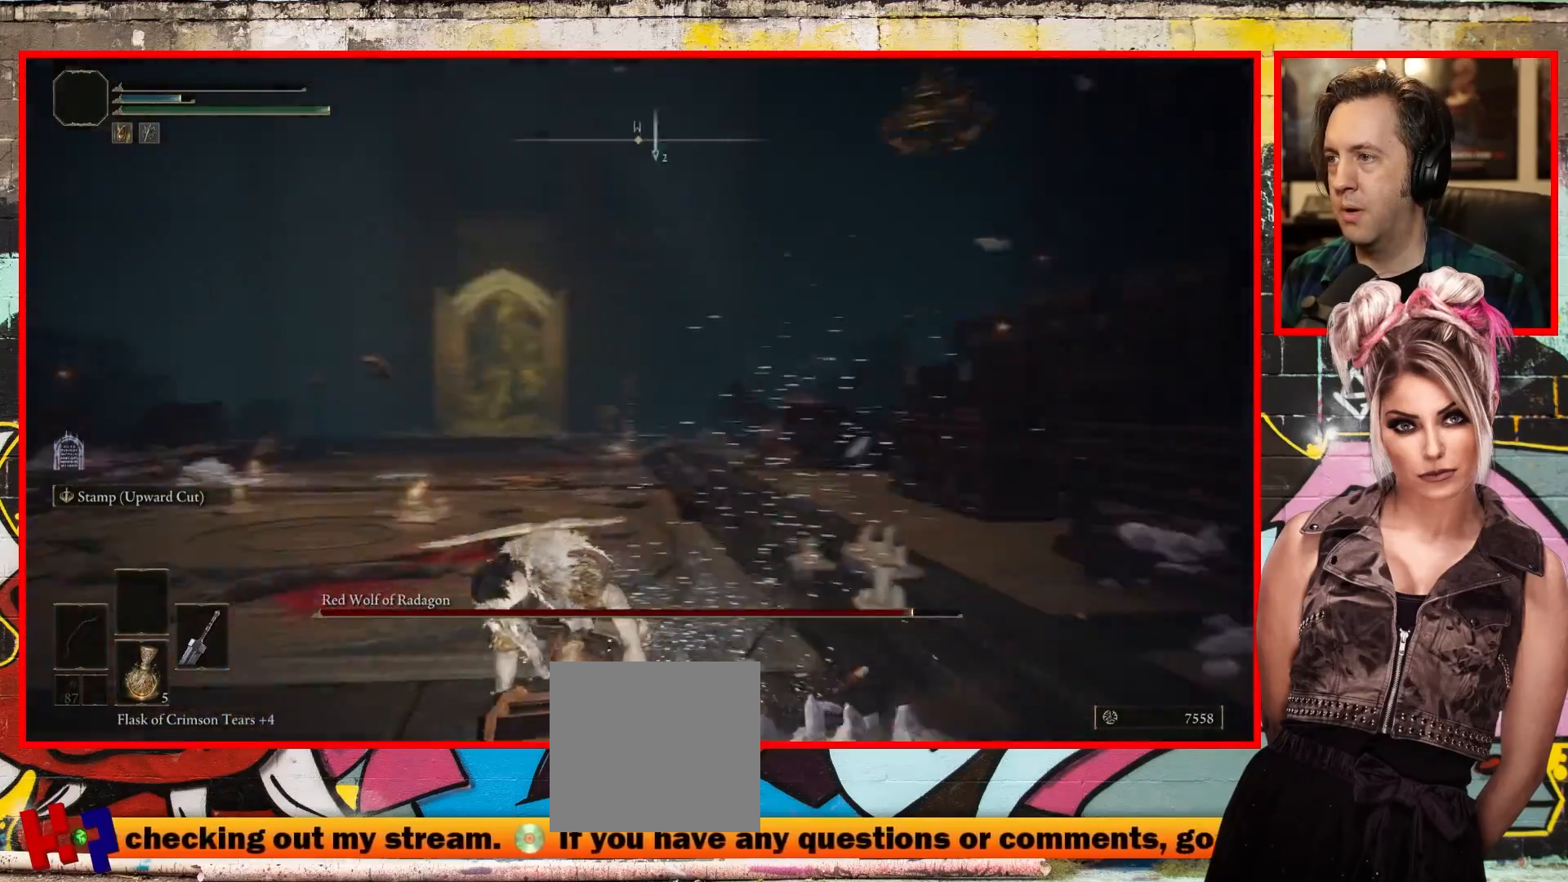
{"buttons": [], "left_stick": "center", "right_stick": "center", "events": [[217, "right_stick", "center"]]}